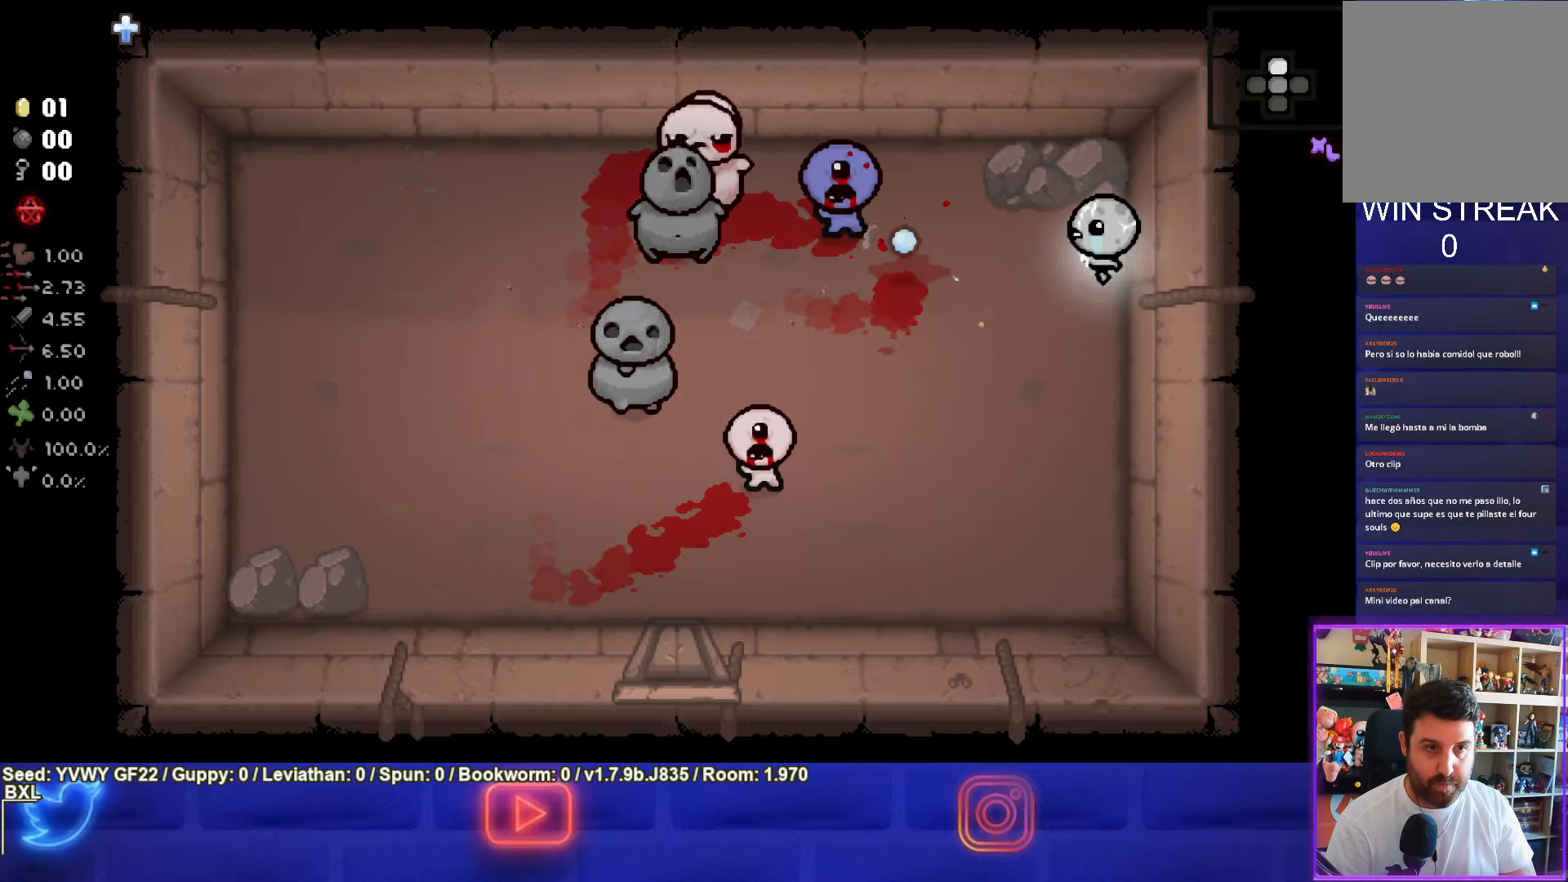
Gameplay with a controller (PlayStation layout); each line is a JSON object with the inputs held at the frame after it. "events" lists button and stick changes between this image and that frame as [ms after this image, input, new state], when the widget could be followed in between. Not read: right_stick.
{"buttons": ["SQUARE"], "left_stick": "right", "events": [[67, "left_stick", "up-left"], [267, "left_stick", "right"]]}
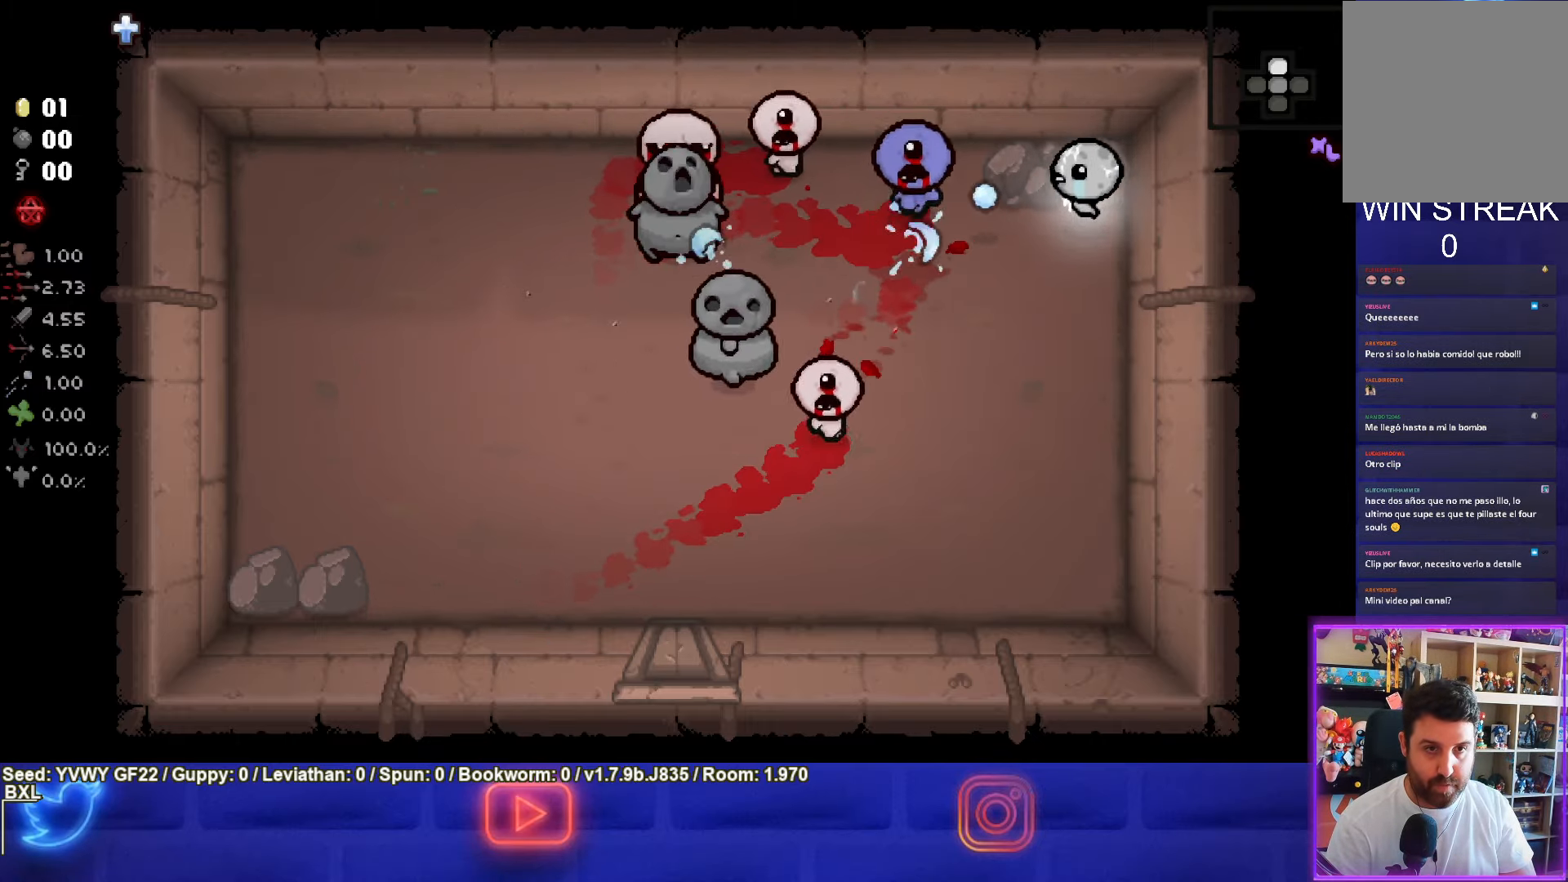
{"buttons": ["SQUARE"], "left_stick": "center", "events": [[84, "left_stick", "center"], [284, "left_stick", "up-right"], [384, "left_stick", "center"]]}
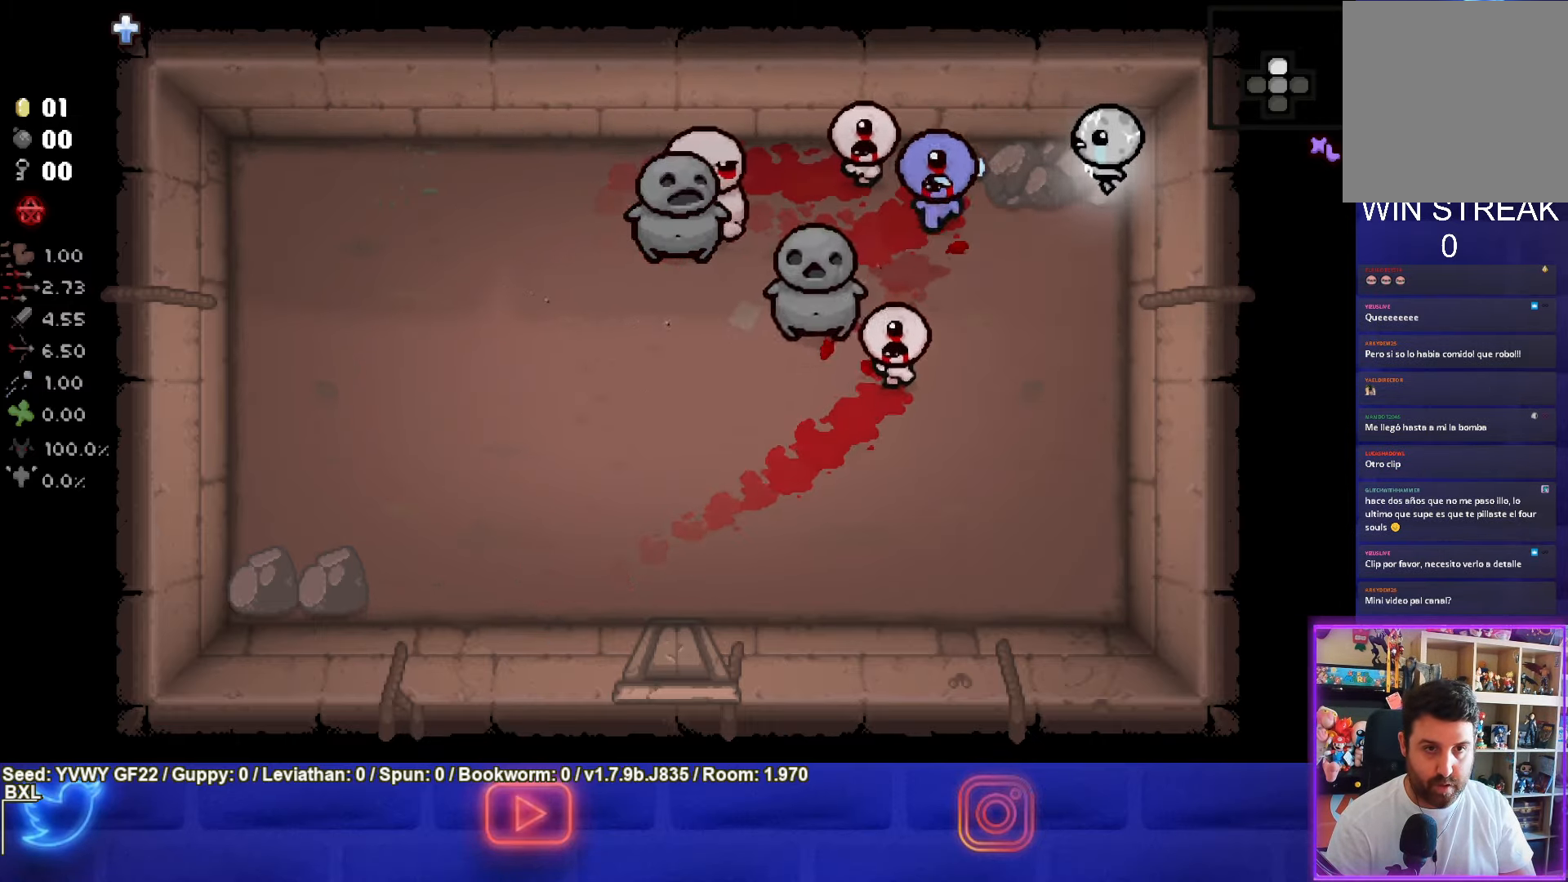
{"buttons": [], "left_stick": "up-left", "events": [[33, "left_stick", "up"], [200, "SQUARE", "up"], [300, "left_stick", "center"], [483, "left_stick", "up-left"]]}
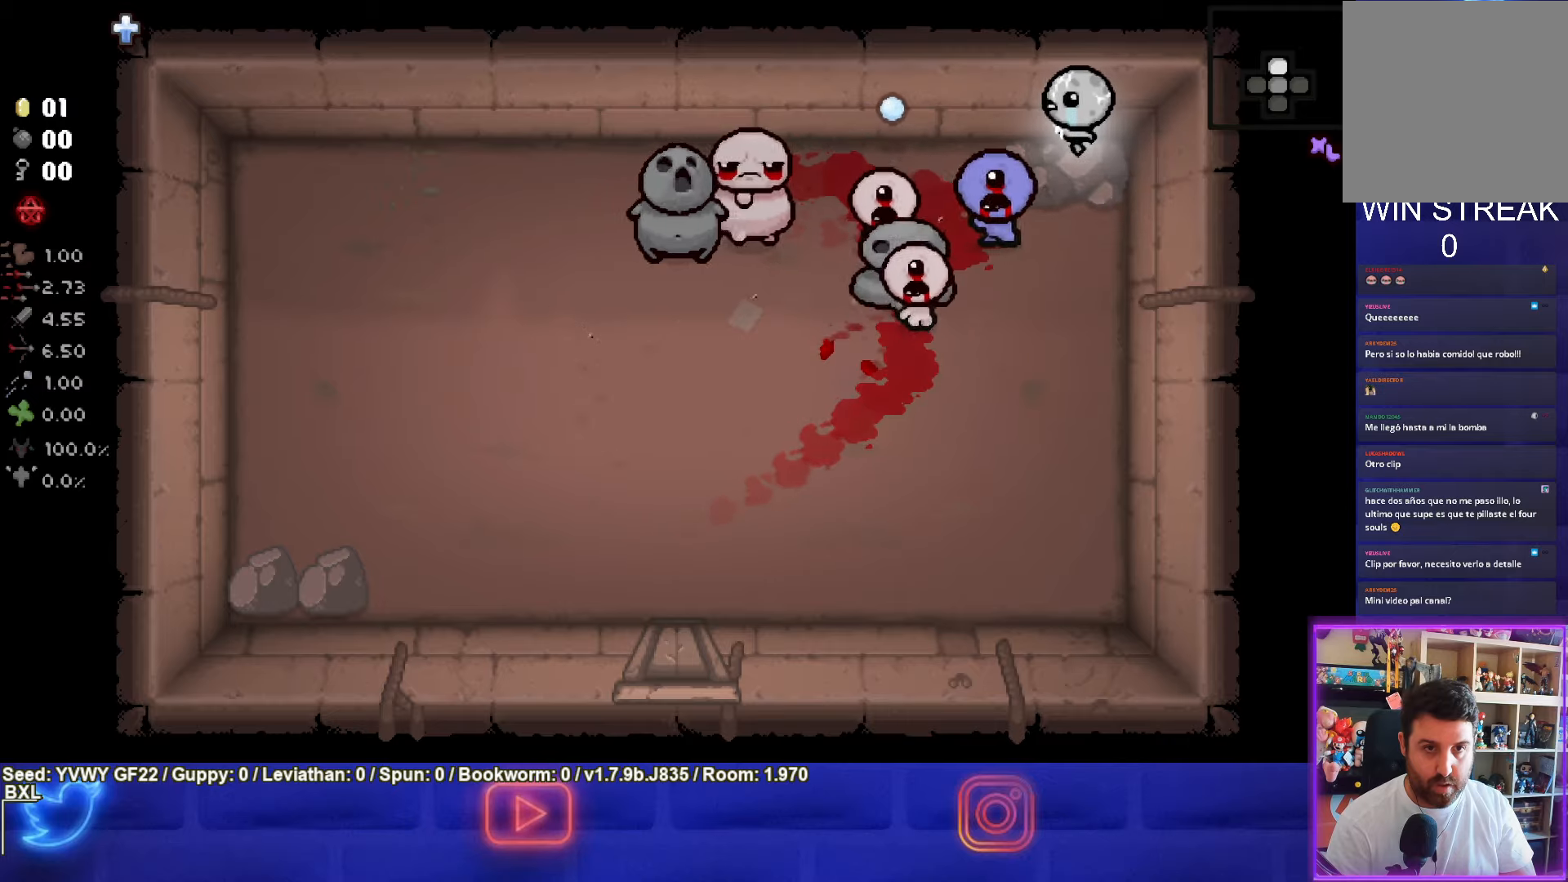
{"buttons": ["CROSS"], "left_stick": "center", "events": [[150, "CROSS", "down"], [183, "left_stick", "center"], [316, "left_stick", "up-right"], [433, "left_stick", "center"]]}
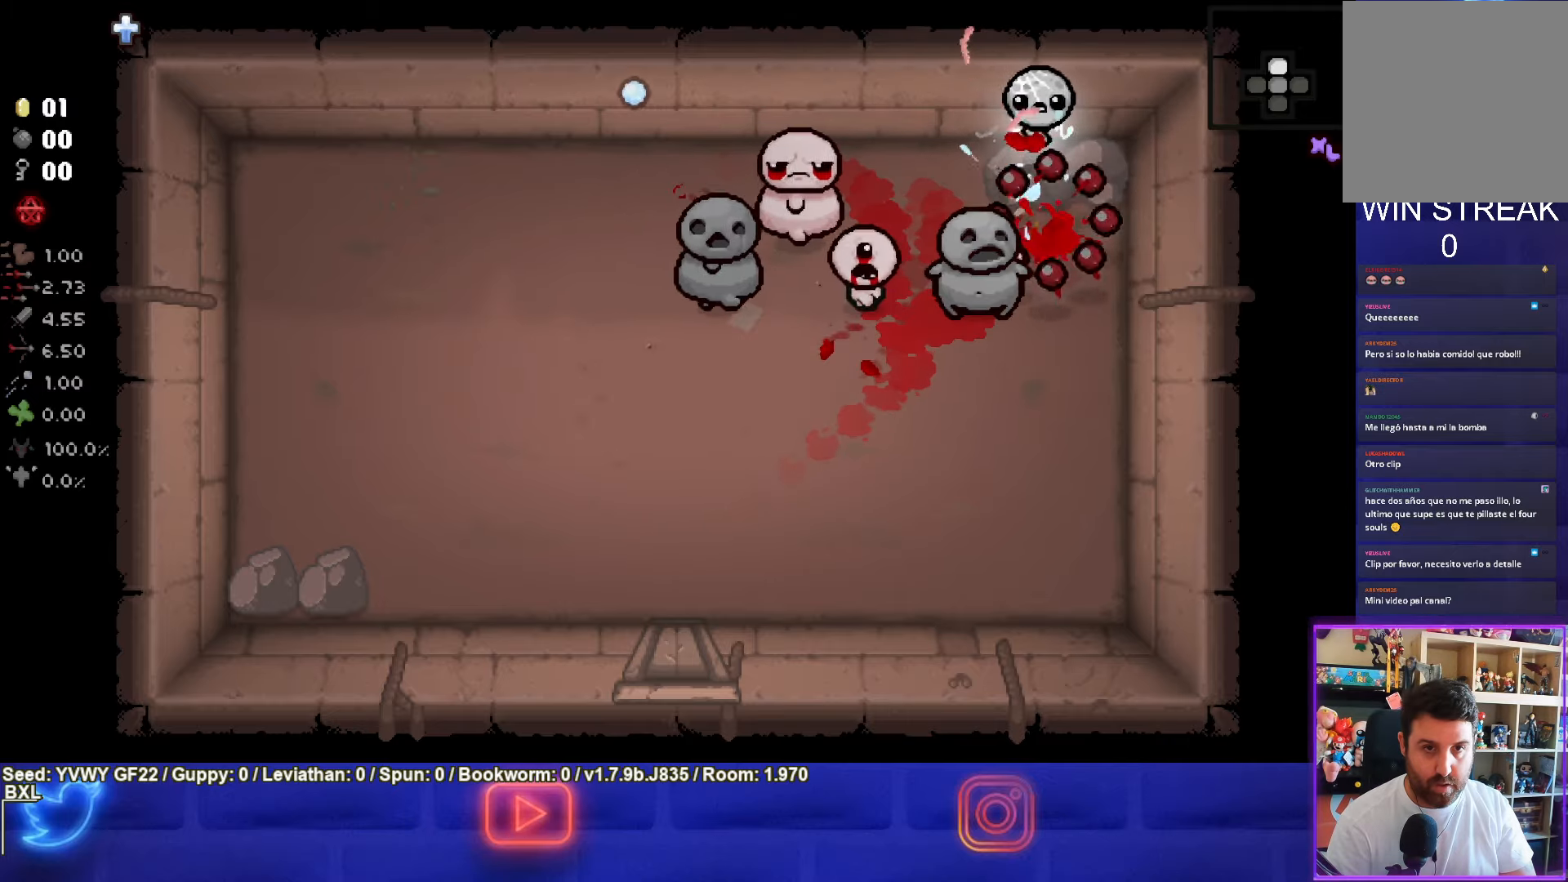
{"buttons": ["CROSS"], "left_stick": "left", "events": [[433, "left_stick", "left"]]}
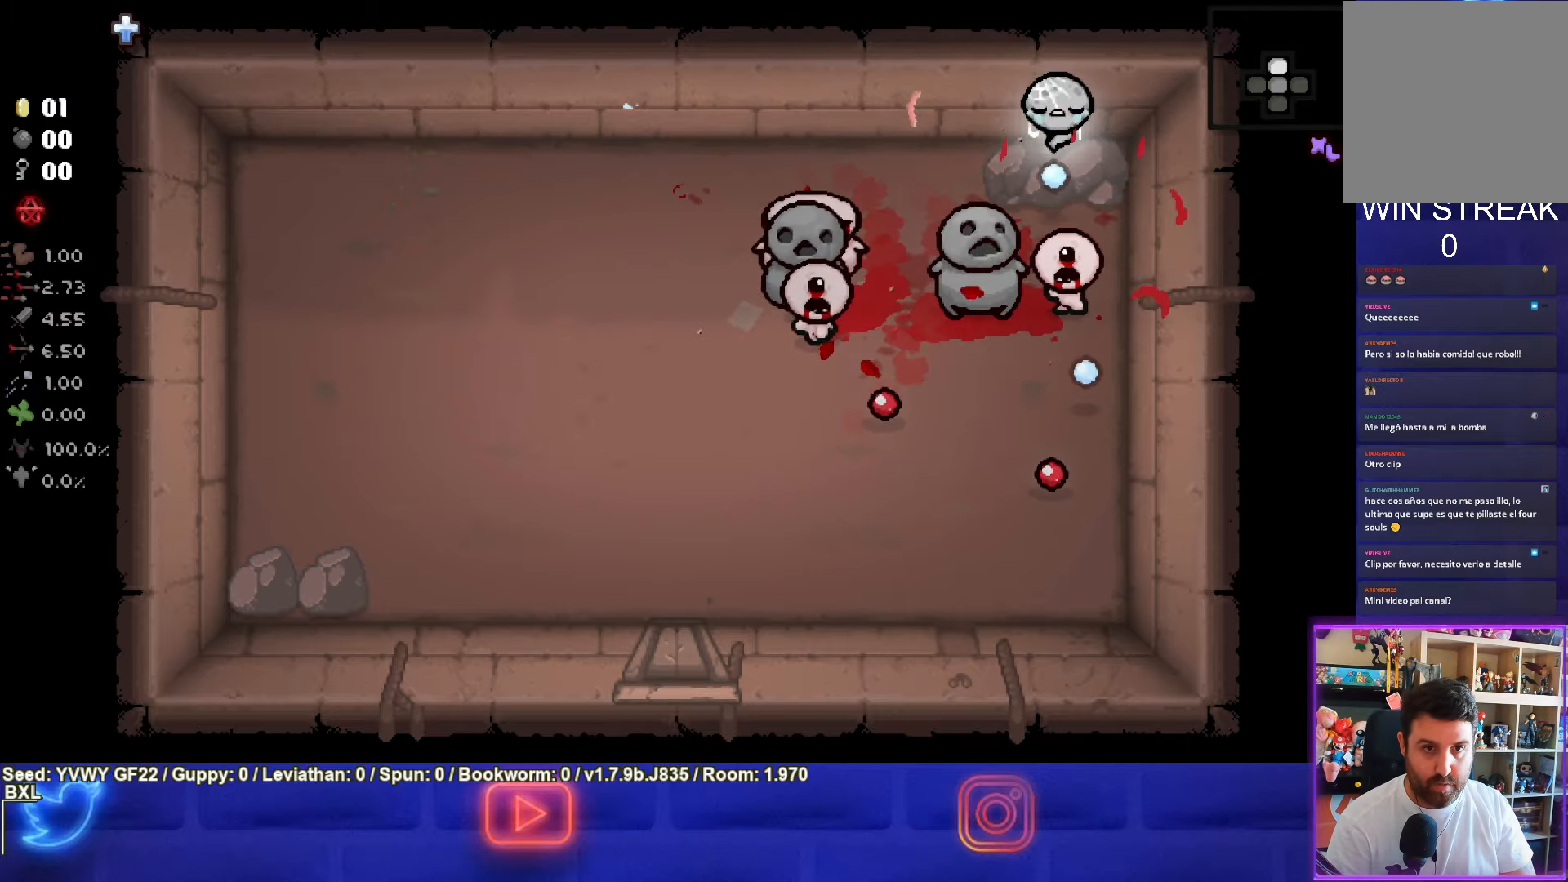
{"buttons": ["CROSS"], "left_stick": "center", "events": [[166, "left_stick", "right"], [283, "left_stick", "center"]]}
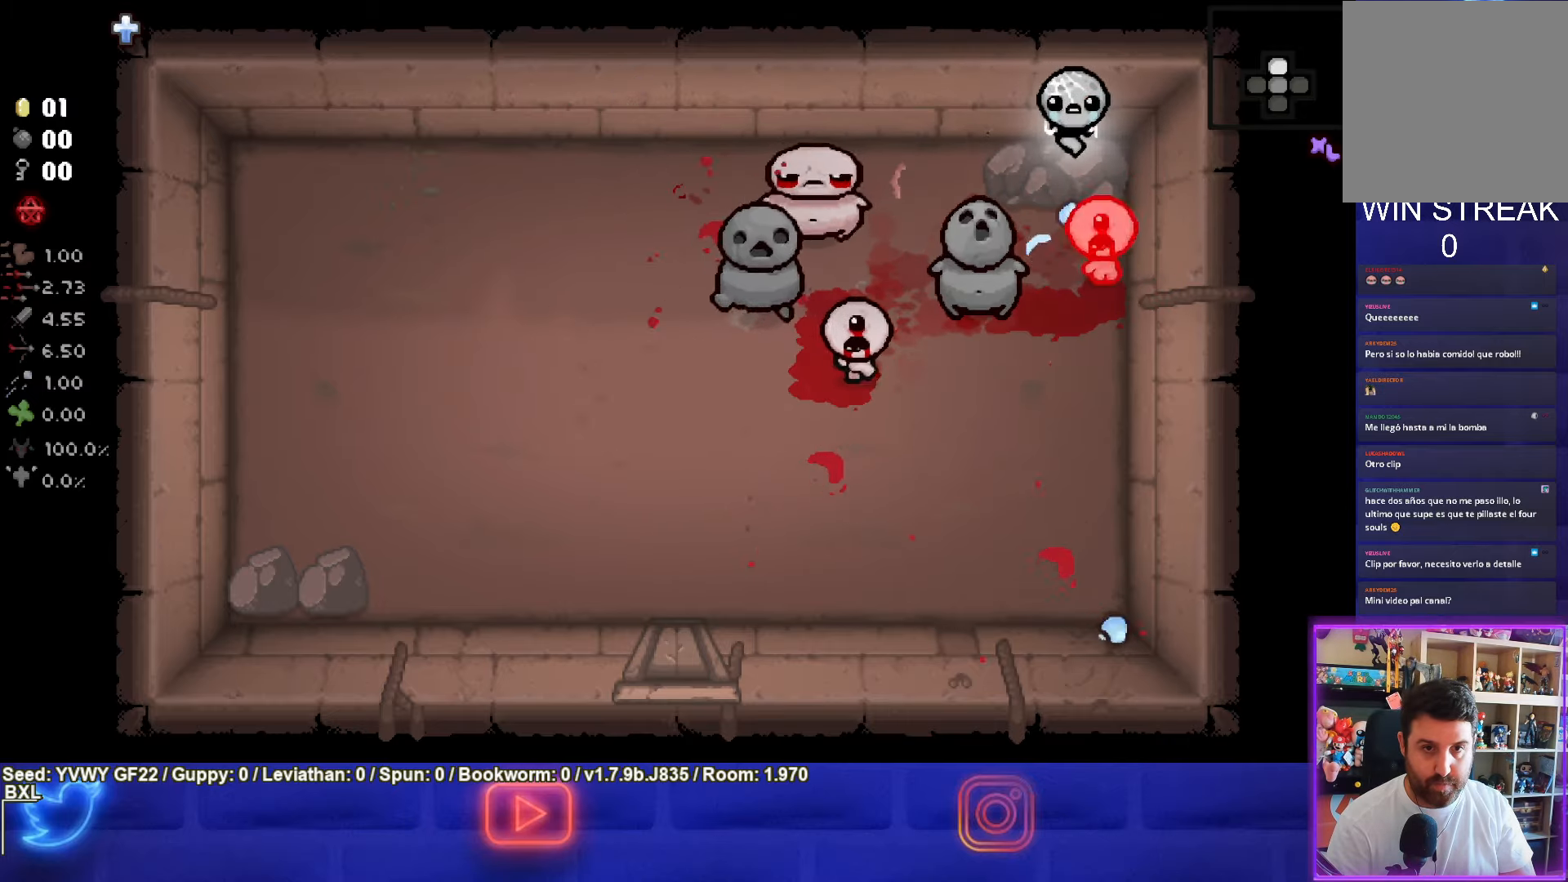
{"buttons": ["CROSS"], "left_stick": "center", "events": []}
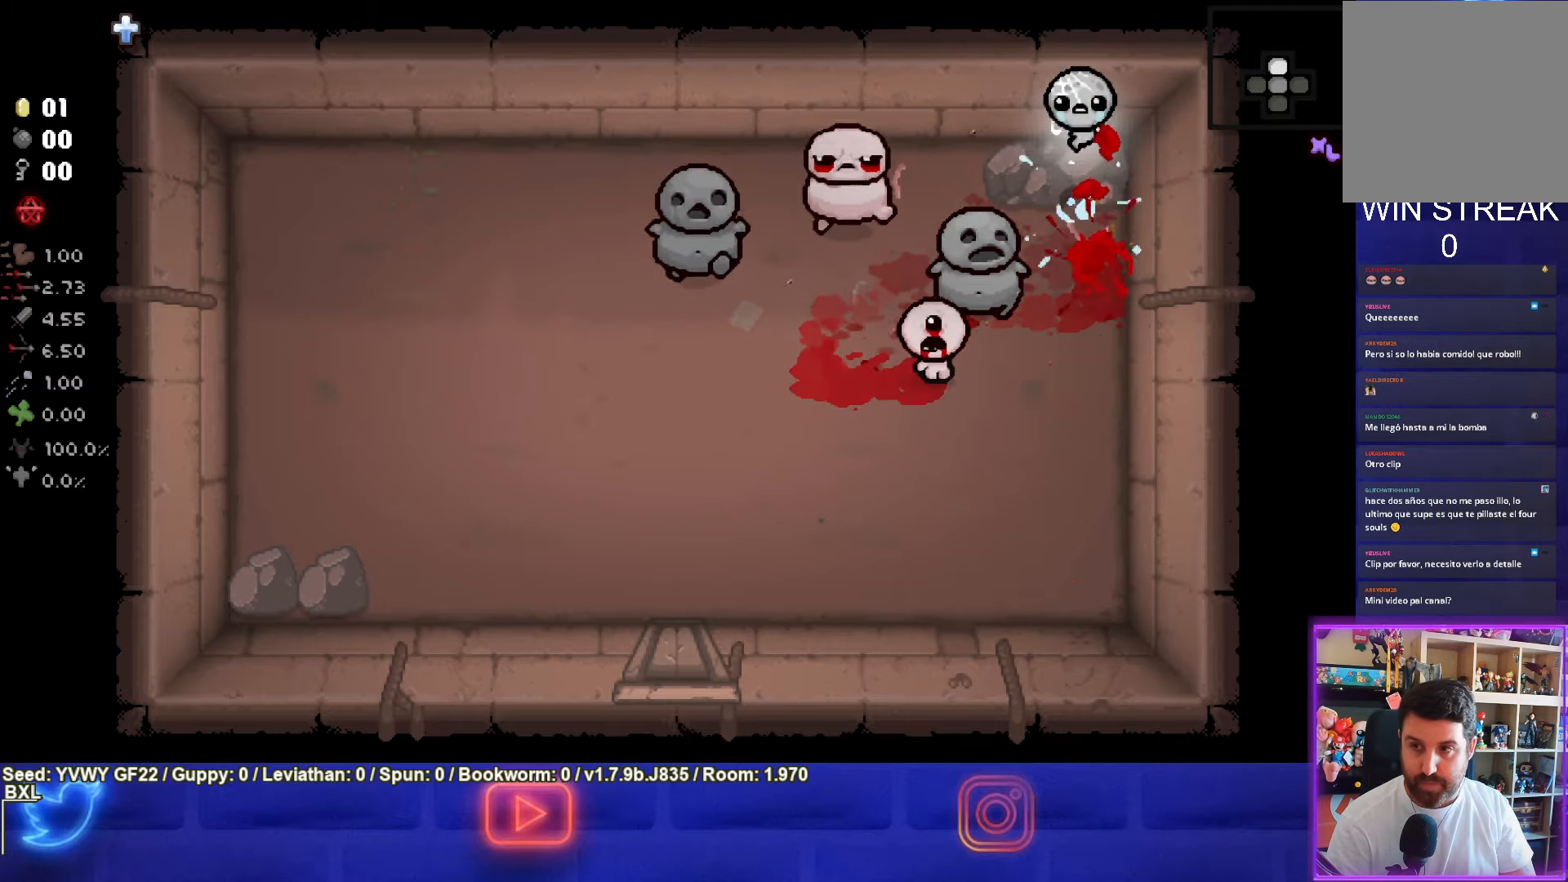
{"buttons": ["CROSS"], "left_stick": "center", "events": []}
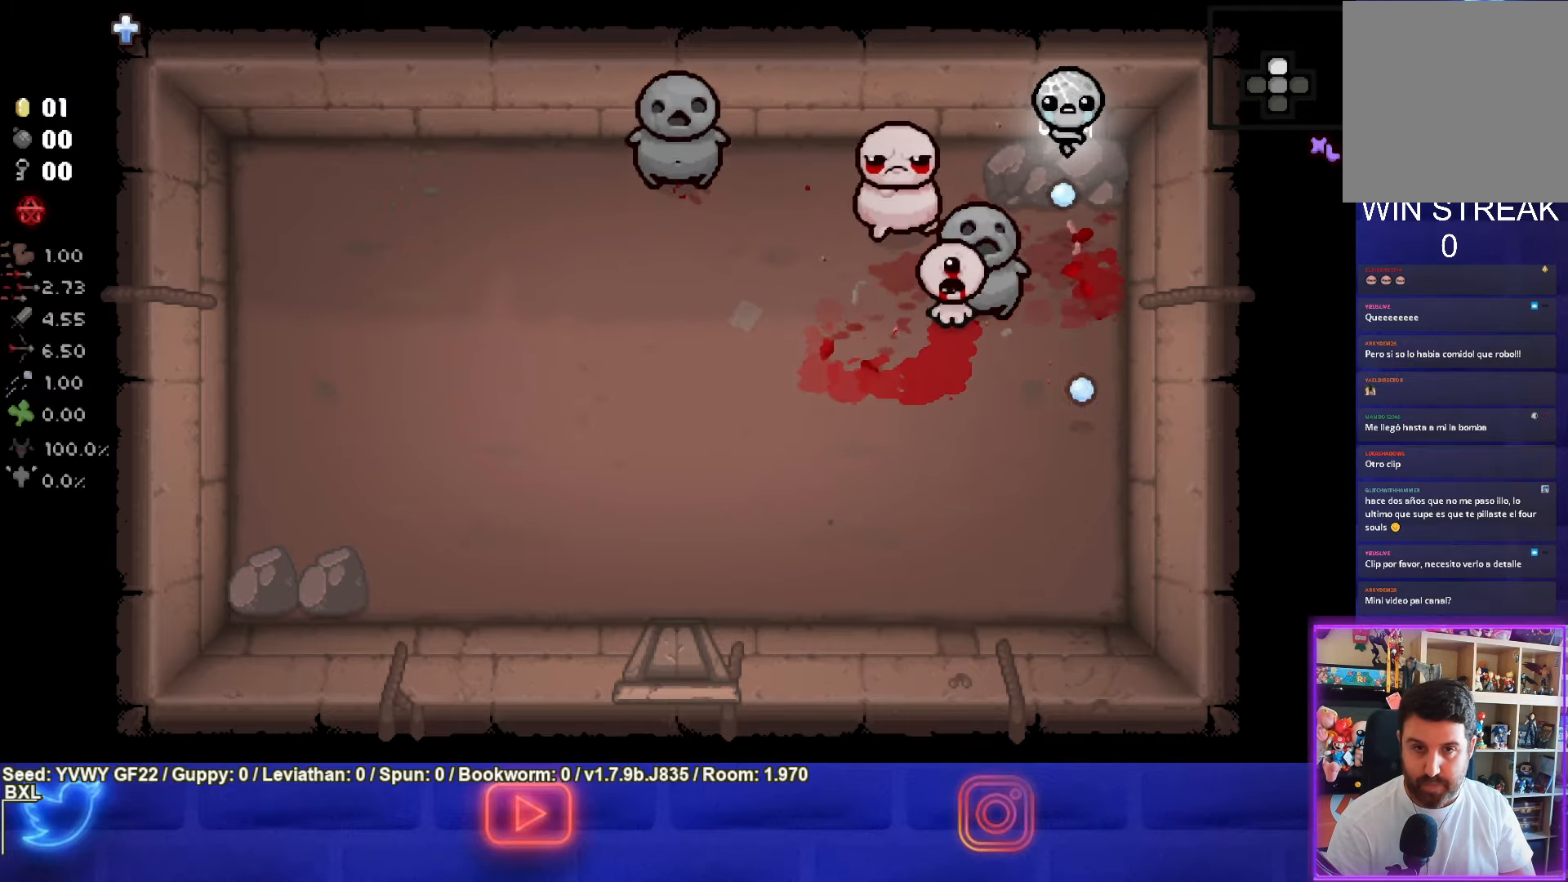
{"buttons": ["SQUARE"], "left_stick": "center", "events": [[216, "CROSS", "up"], [283, "left_stick", "down-right"], [316, "SQUARE", "down"], [416, "left_stick", "center"]]}
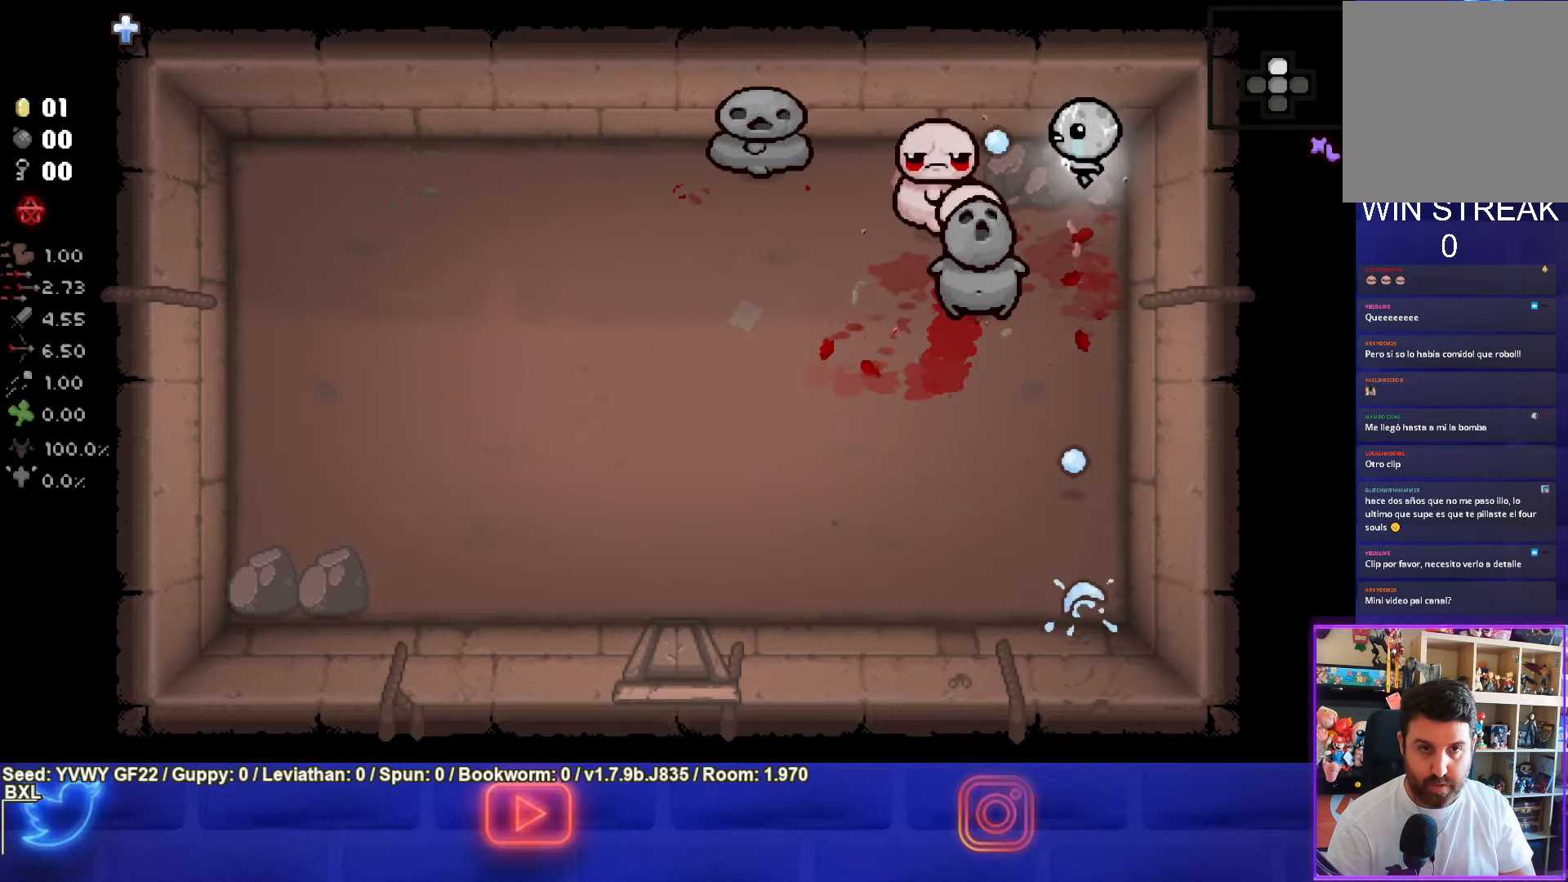
{"buttons": [], "left_stick": "down-right", "events": [[100, "left_stick", "down-right"], [416, "SQUARE", "up"]]}
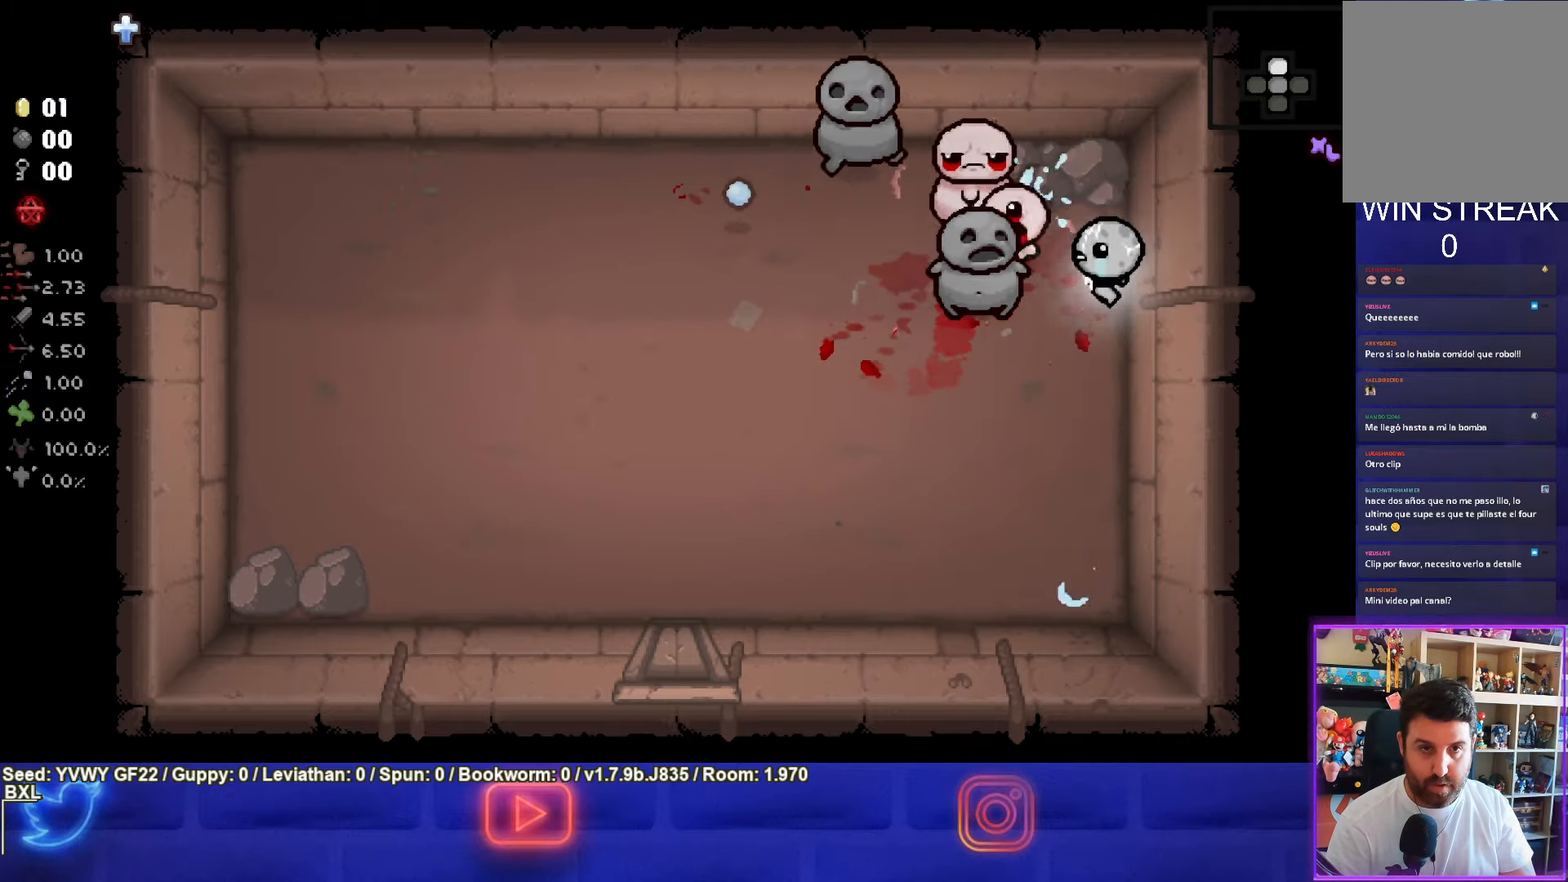
{"buttons": ["TRIANGLE"], "left_stick": "down", "events": [[16, "left_stick", "down-left"], [200, "TRIANGLE", "down"], [333, "left_stick", "center"], [417, "left_stick", "down"]]}
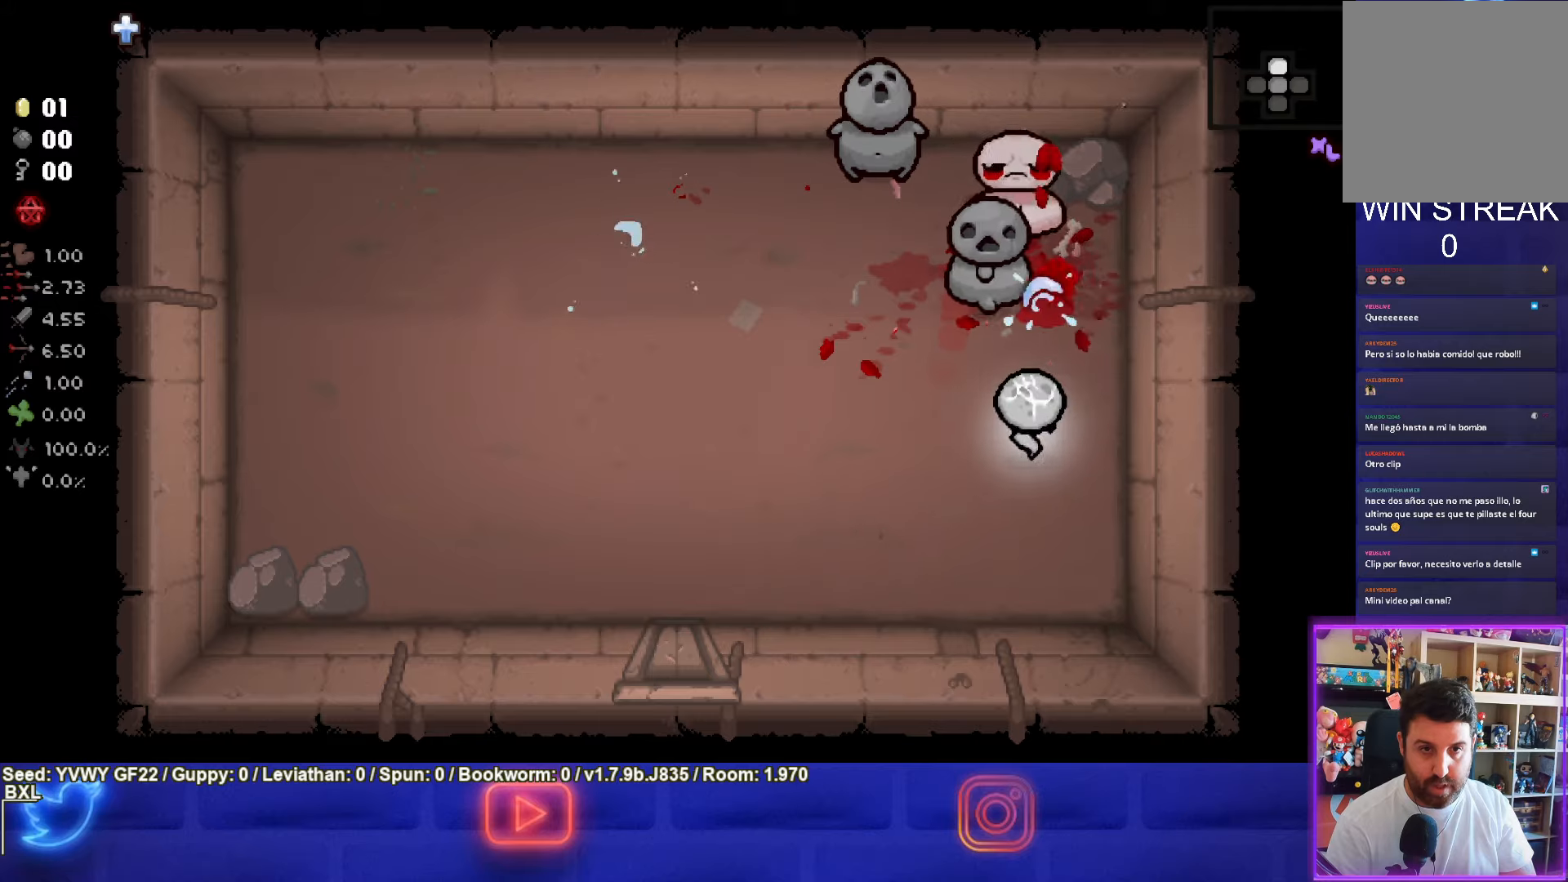
{"buttons": ["TRIANGLE"], "left_stick": "up", "events": [[83, "left_stick", "center"], [367, "left_stick", "up"]]}
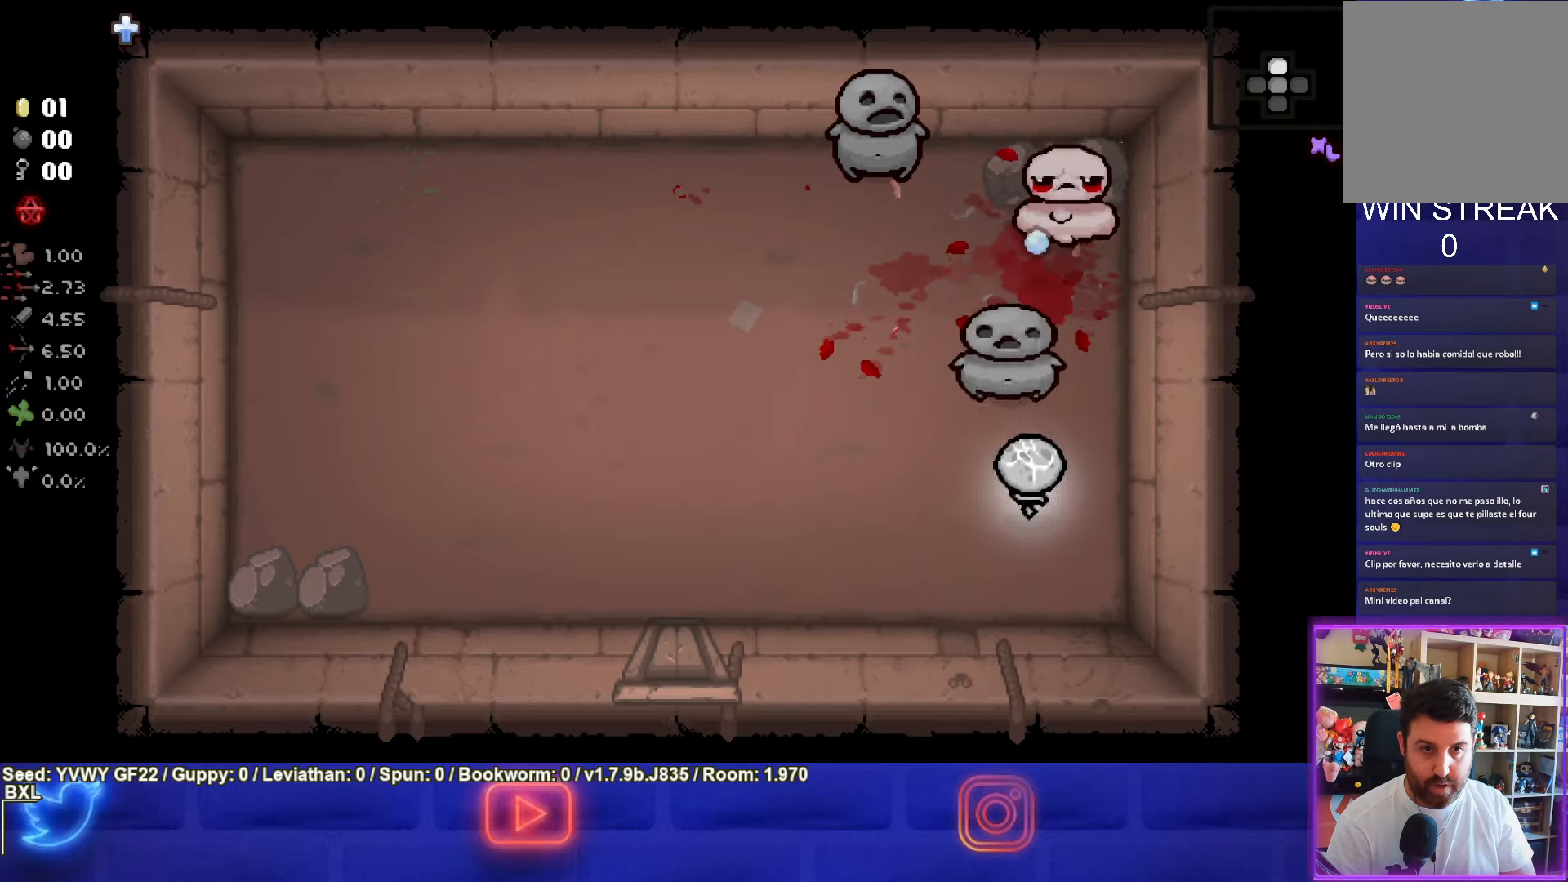
{"buttons": ["TRIANGLE"], "left_stick": "down", "events": [[50, "left_stick", "down-right"], [450, "left_stick", "down"]]}
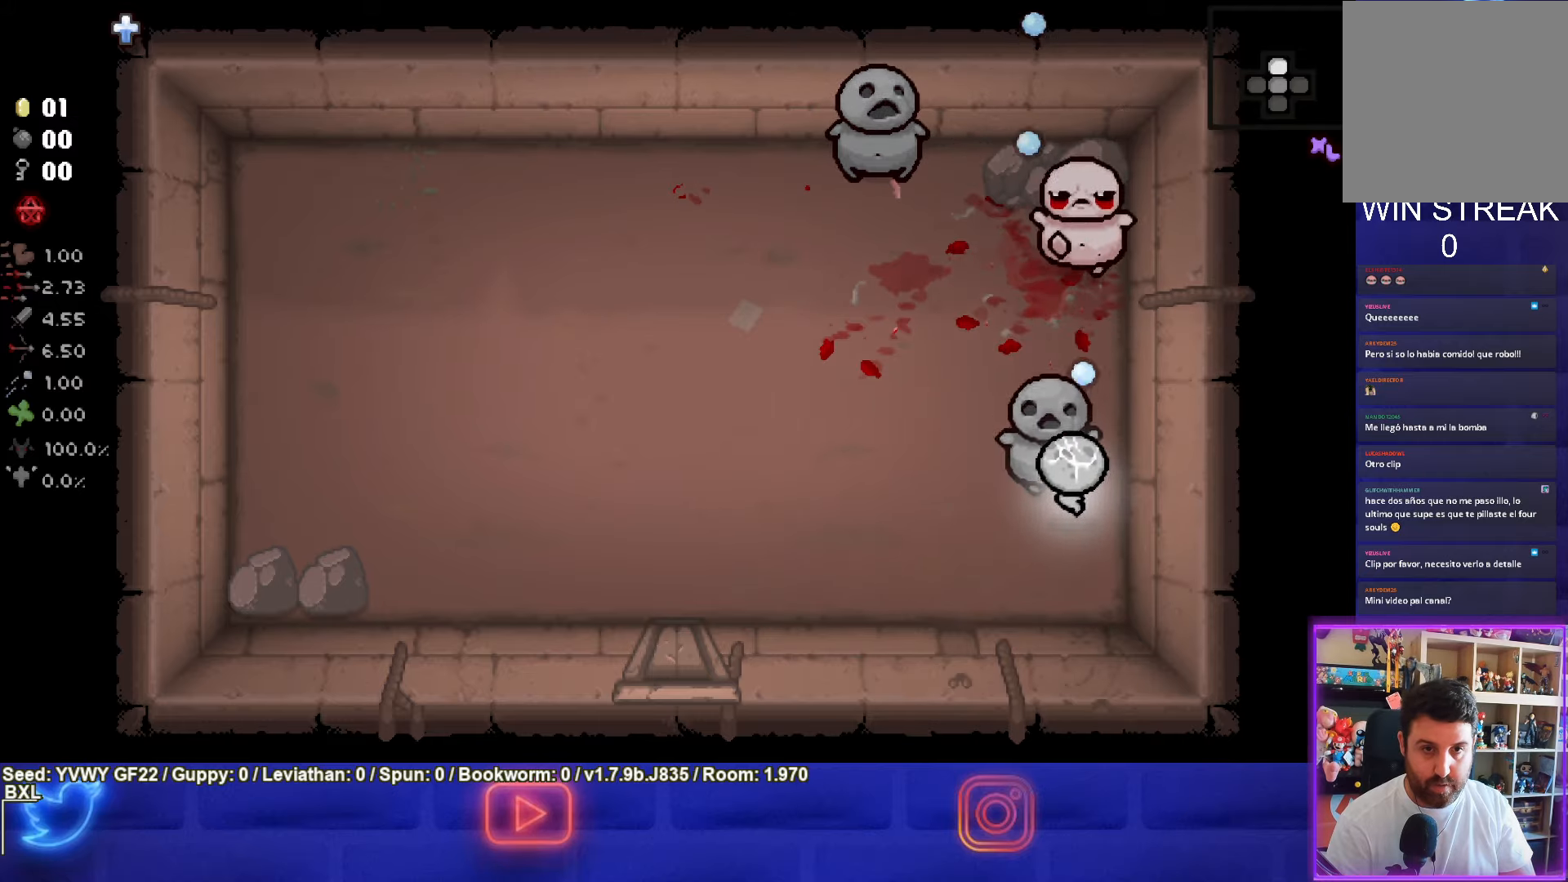
{"buttons": ["TRIANGLE"], "left_stick": "left", "events": [[100, "left_stick", "center"], [283, "left_stick", "down-left"], [383, "left_stick", "left"]]}
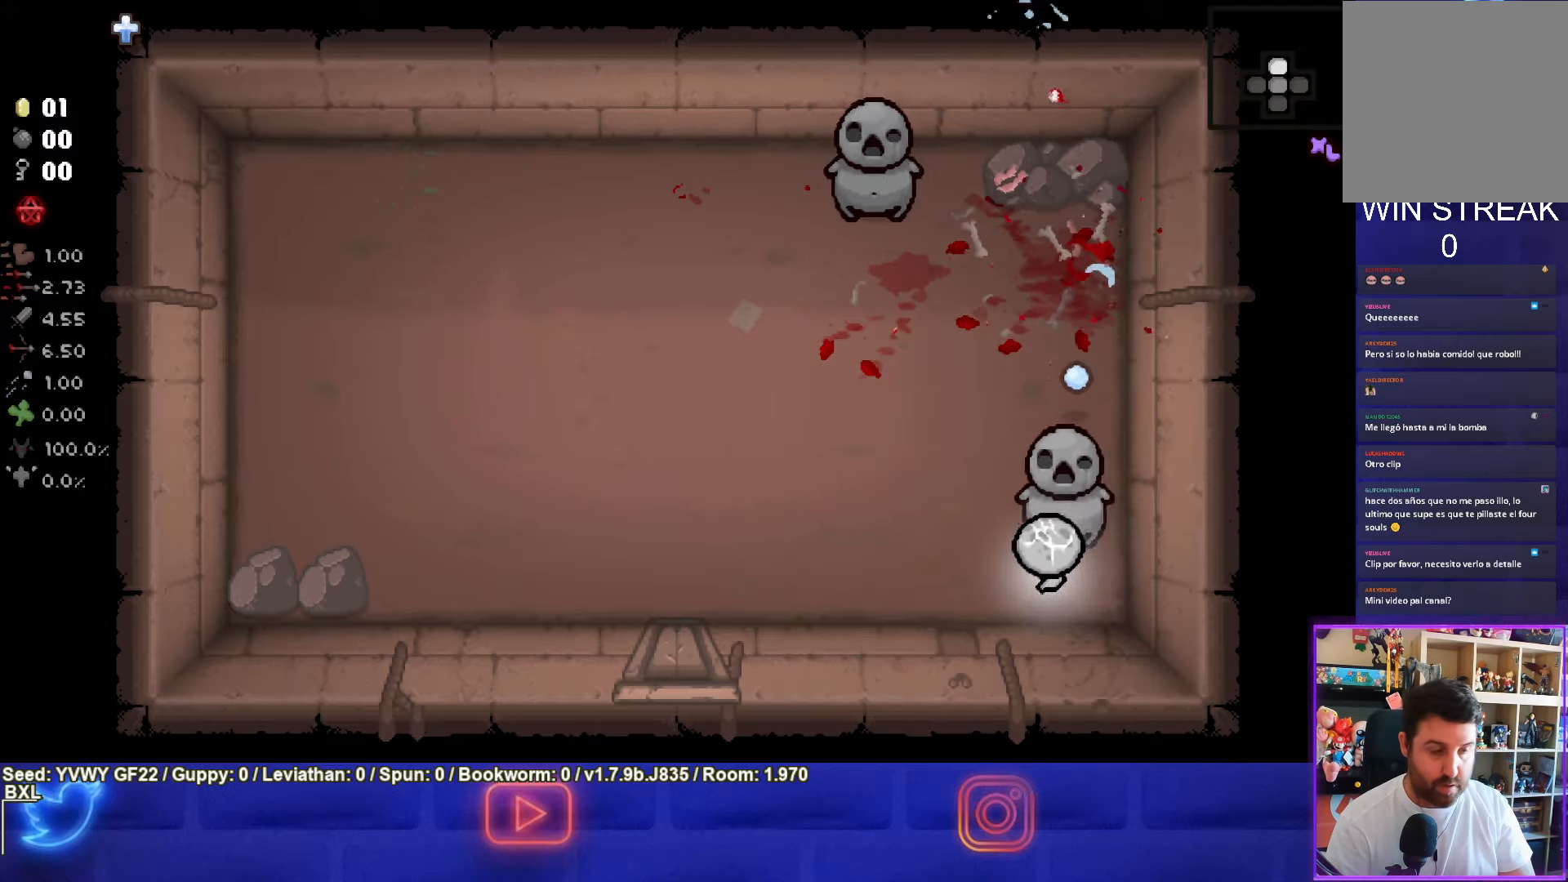
{"buttons": [], "left_stick": "up-left", "events": [[67, "TRIANGLE", "up"], [283, "CIRCLE", "down"], [433, "left_stick", "up-left"], [450, "CIRCLE", "up"]]}
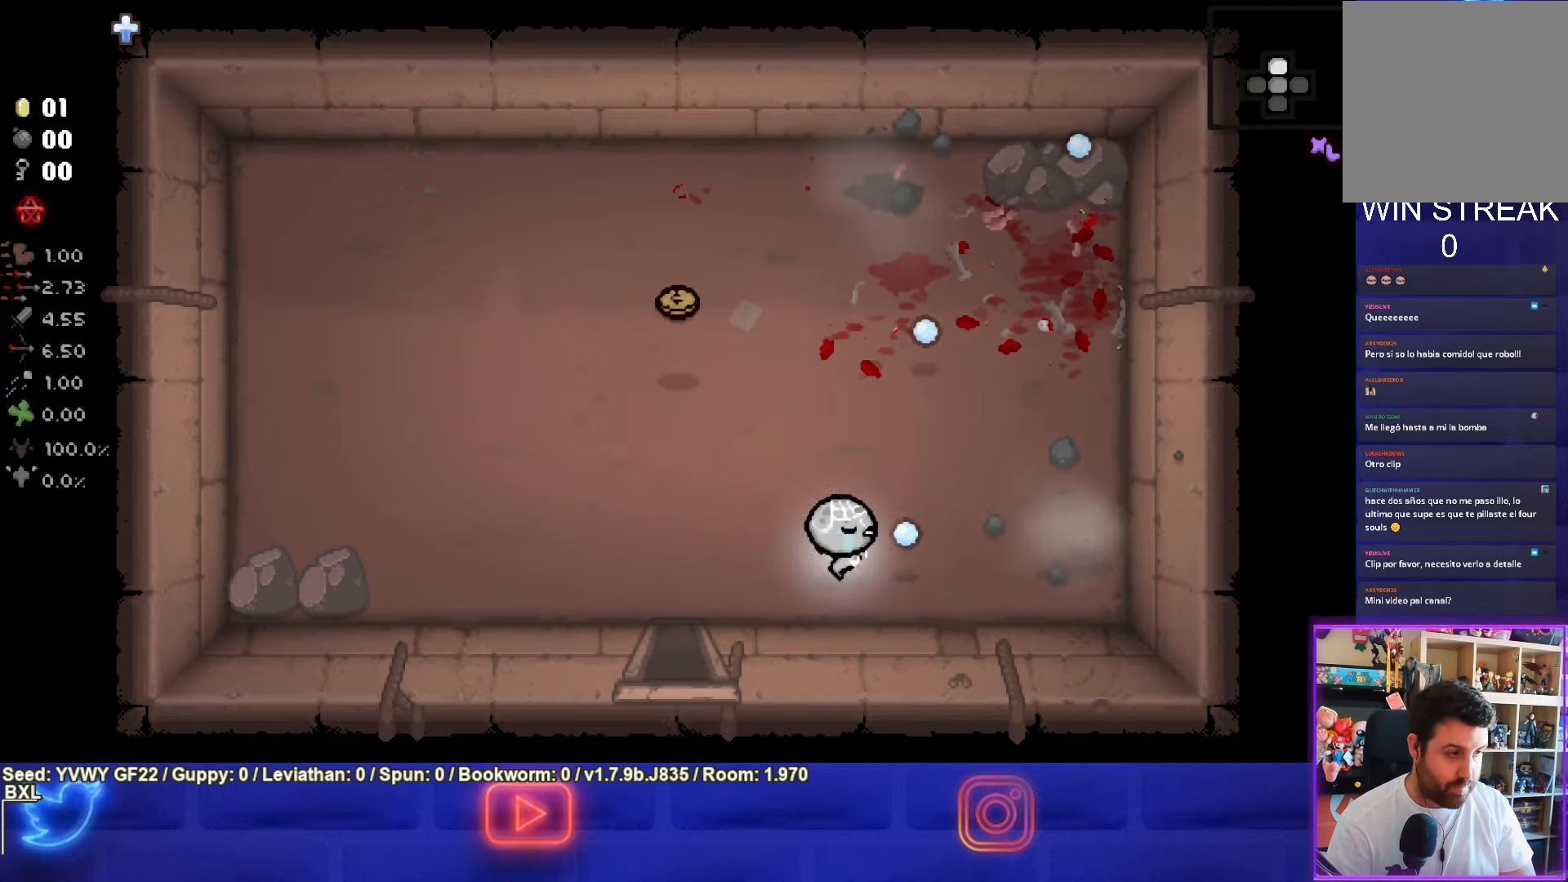
{"buttons": [], "left_stick": "up-left", "events": []}
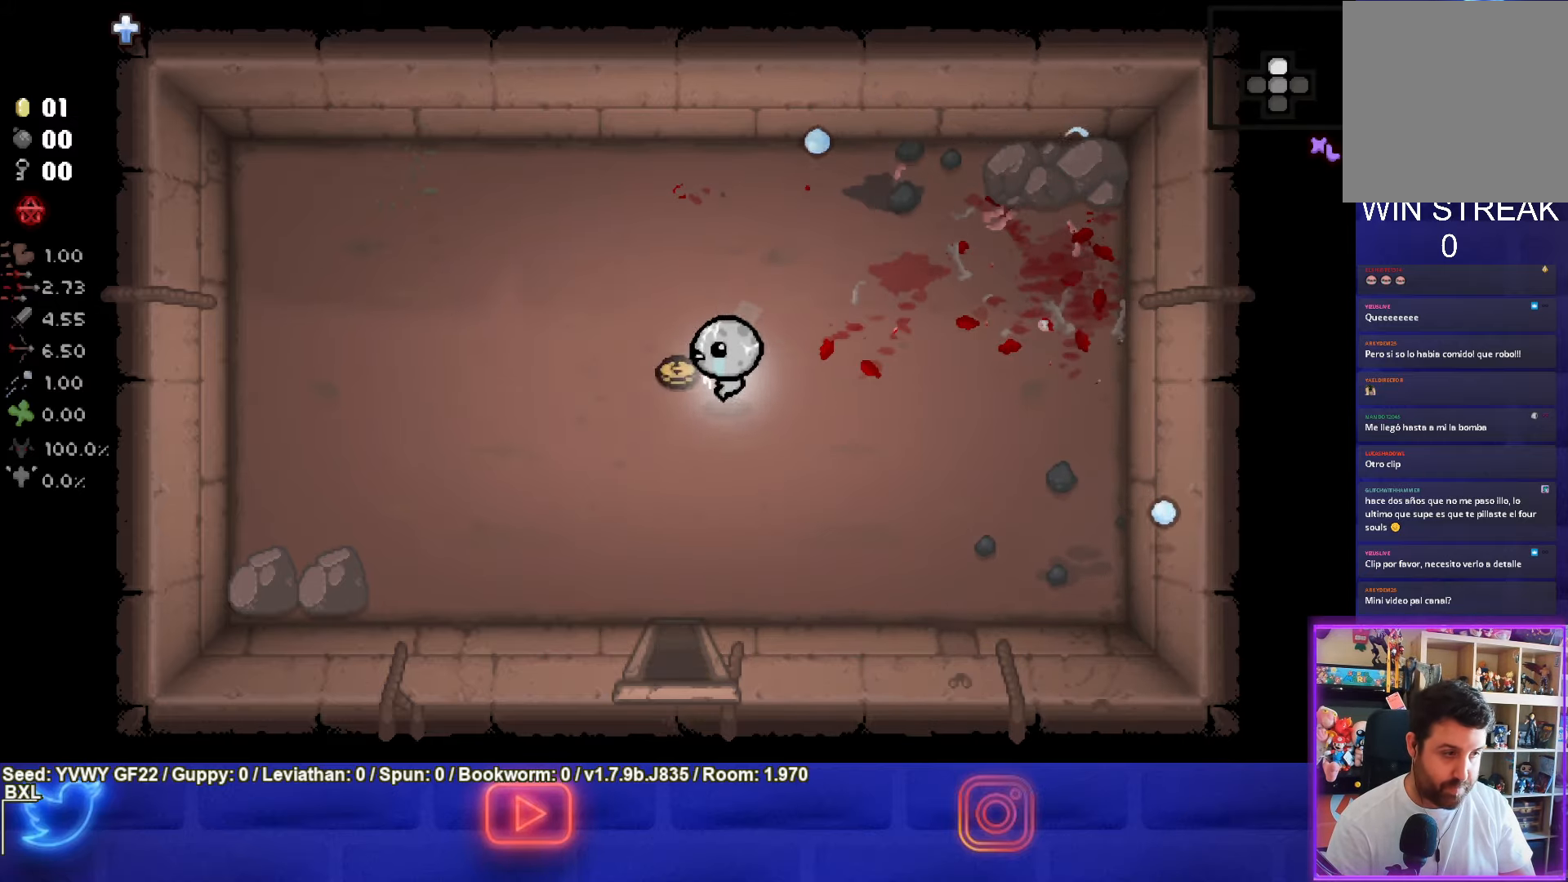
{"buttons": [], "left_stick": "down", "events": [[67, "left_stick", "down"]]}
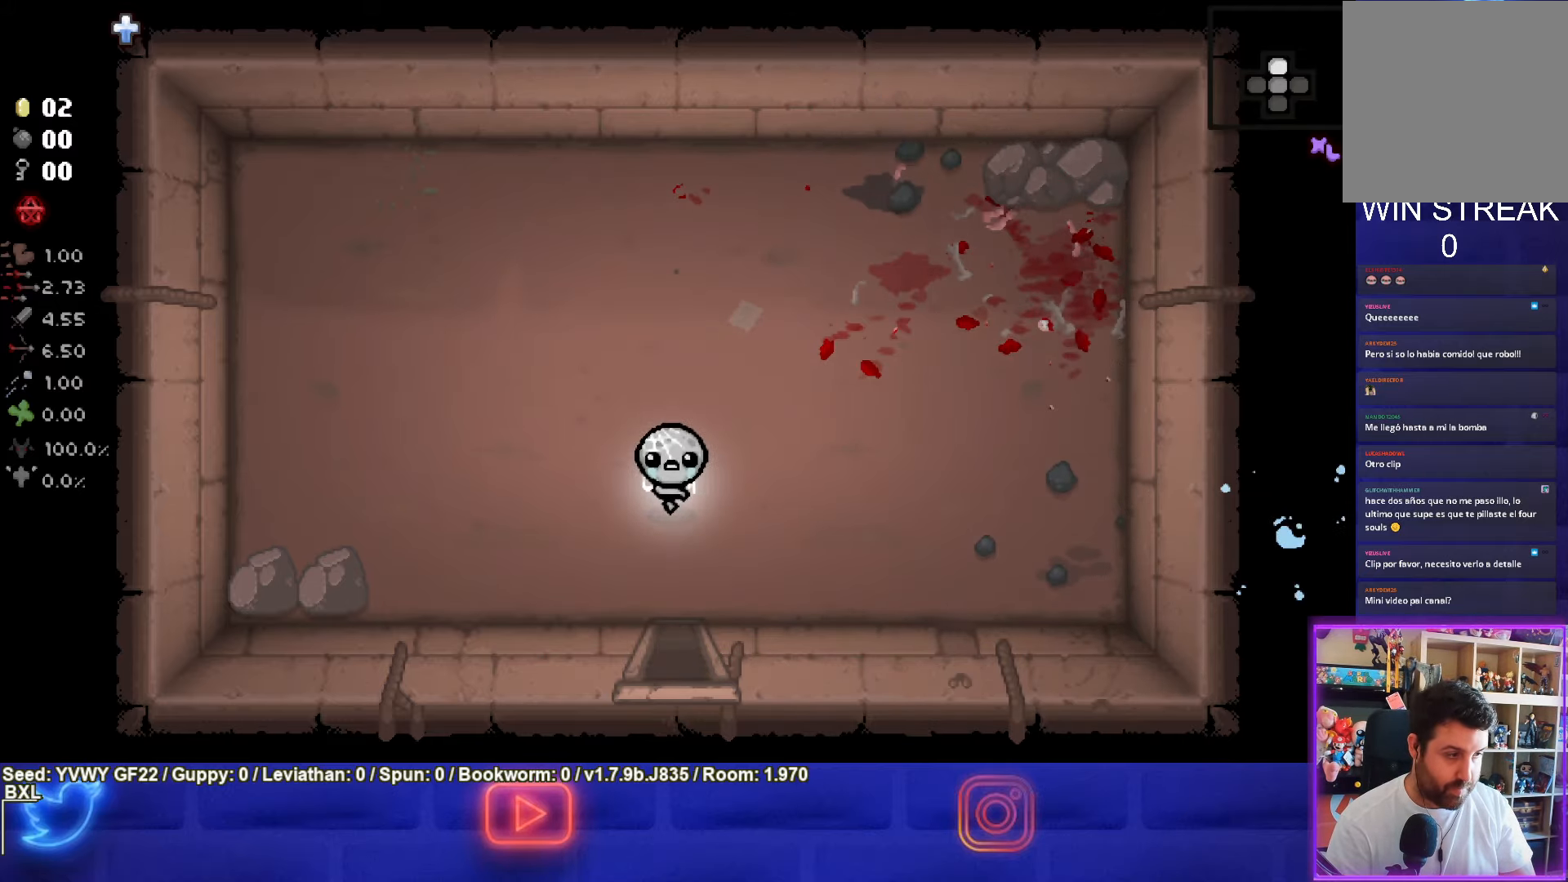
{"buttons": ["CROSS"], "left_stick": "center", "events": [[500, "CROSS", "down"], [500, "left_stick", "center"]]}
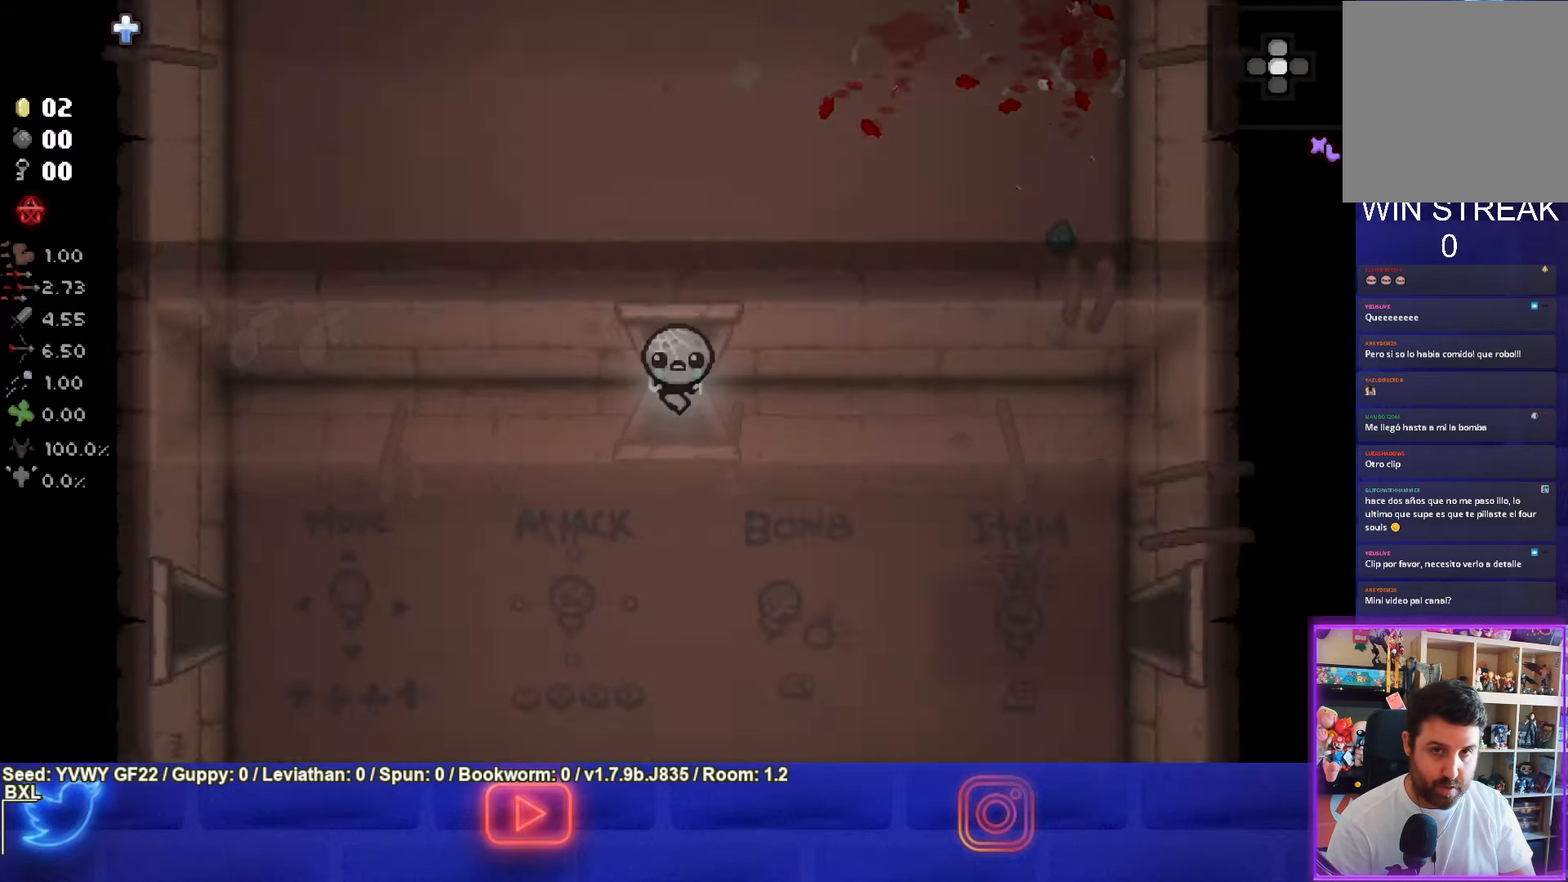
{"buttons": ["CROSS"], "left_stick": "down", "events": [[283, "left_stick", "down"]]}
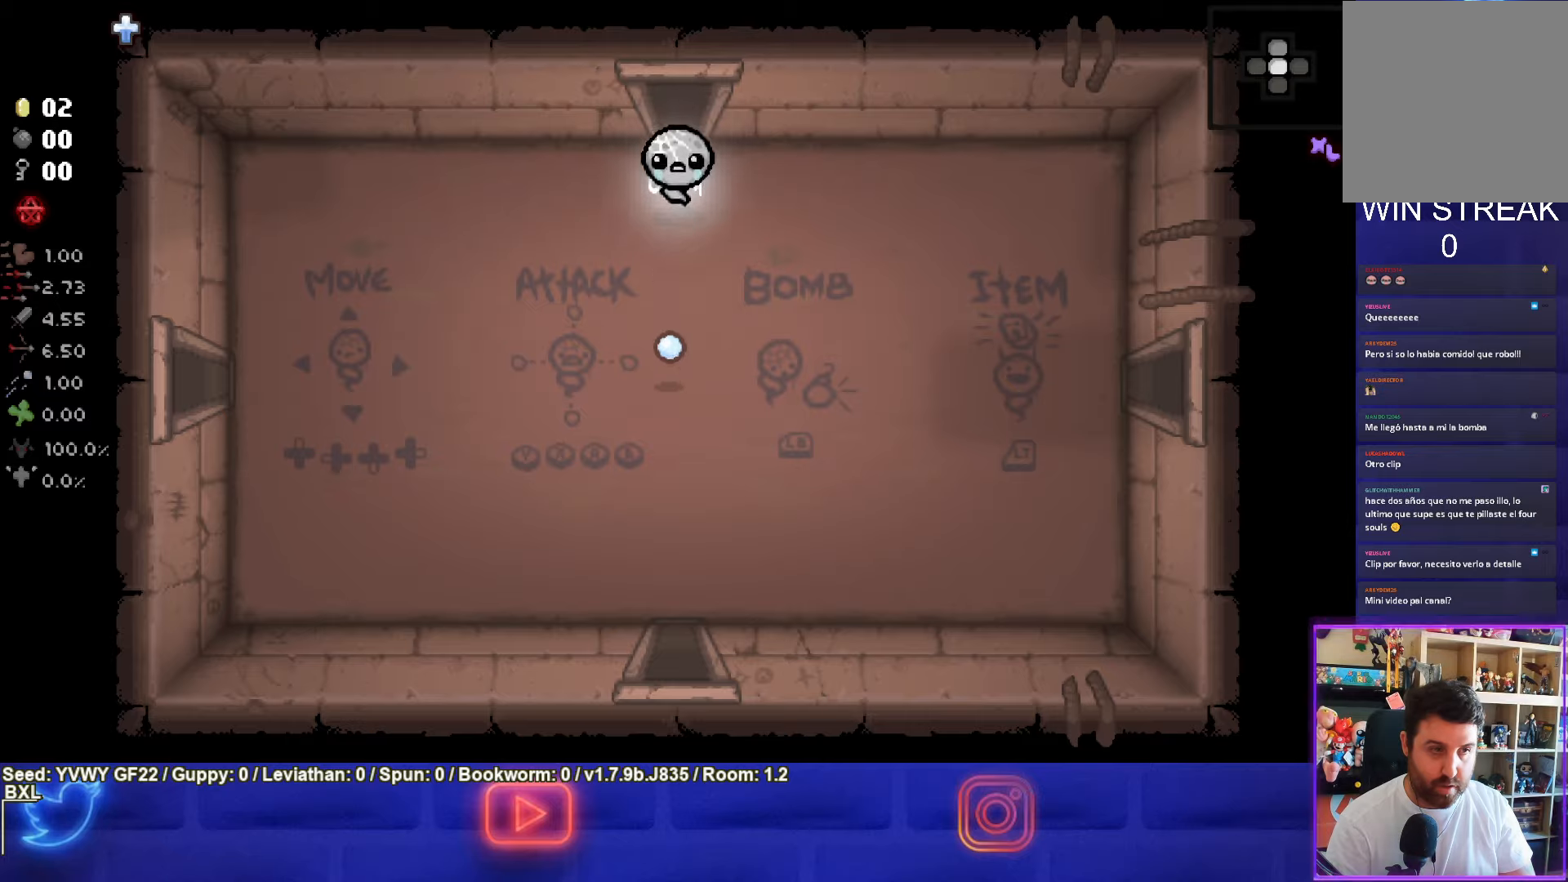
{"buttons": [], "left_stick": "left", "events": [[50, "CROSS", "up"], [84, "left_stick", "down-left"], [234, "SQUARE", "down"], [434, "SQUARE", "up"], [434, "left_stick", "left"]]}
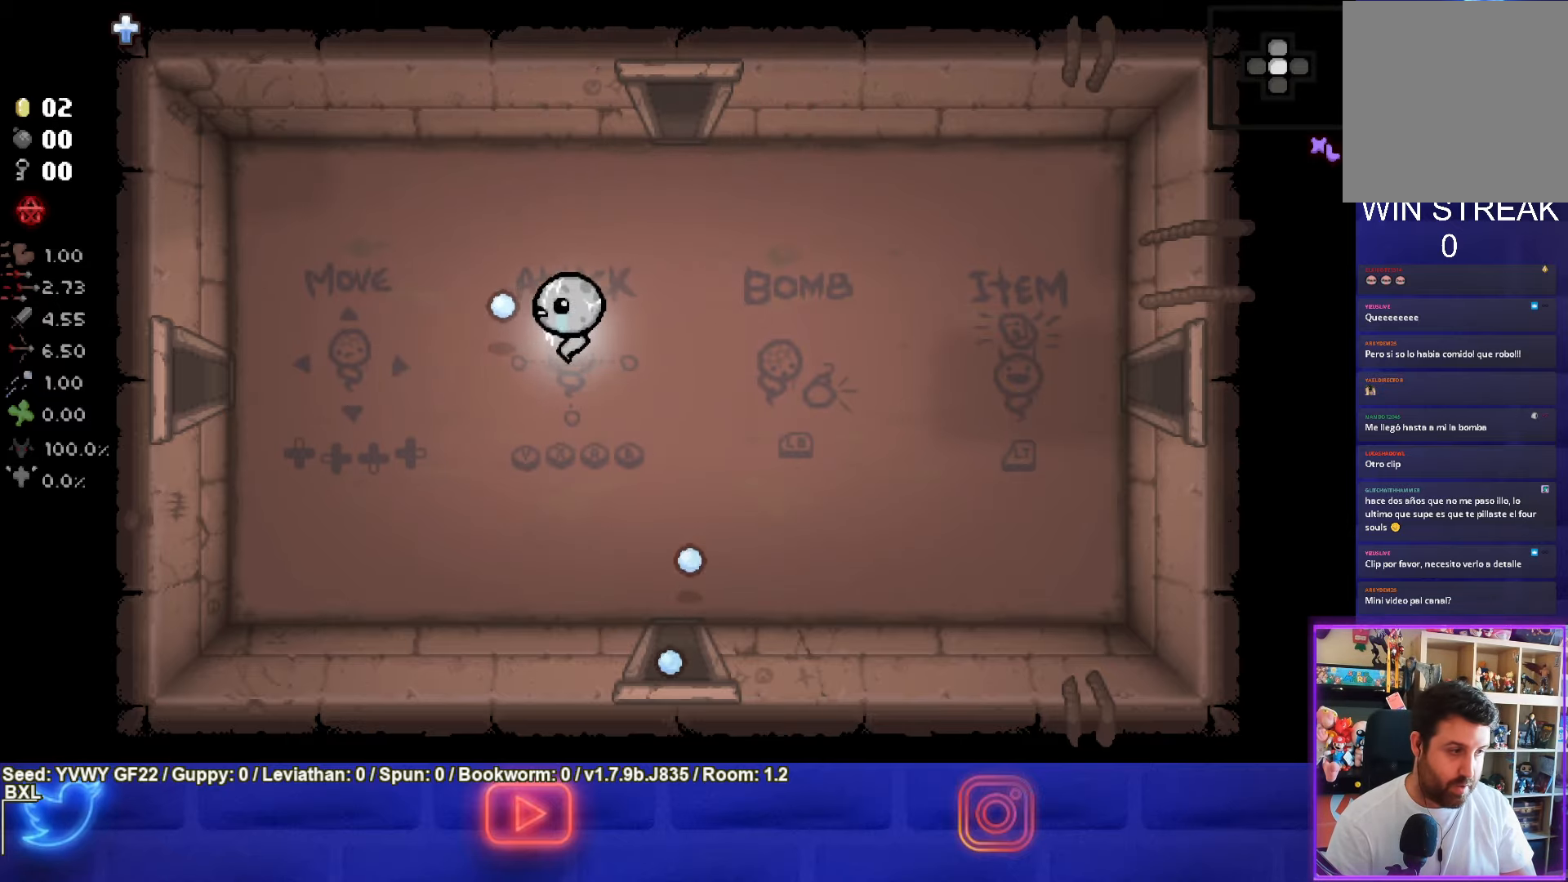
{"buttons": [], "left_stick": "left", "events": []}
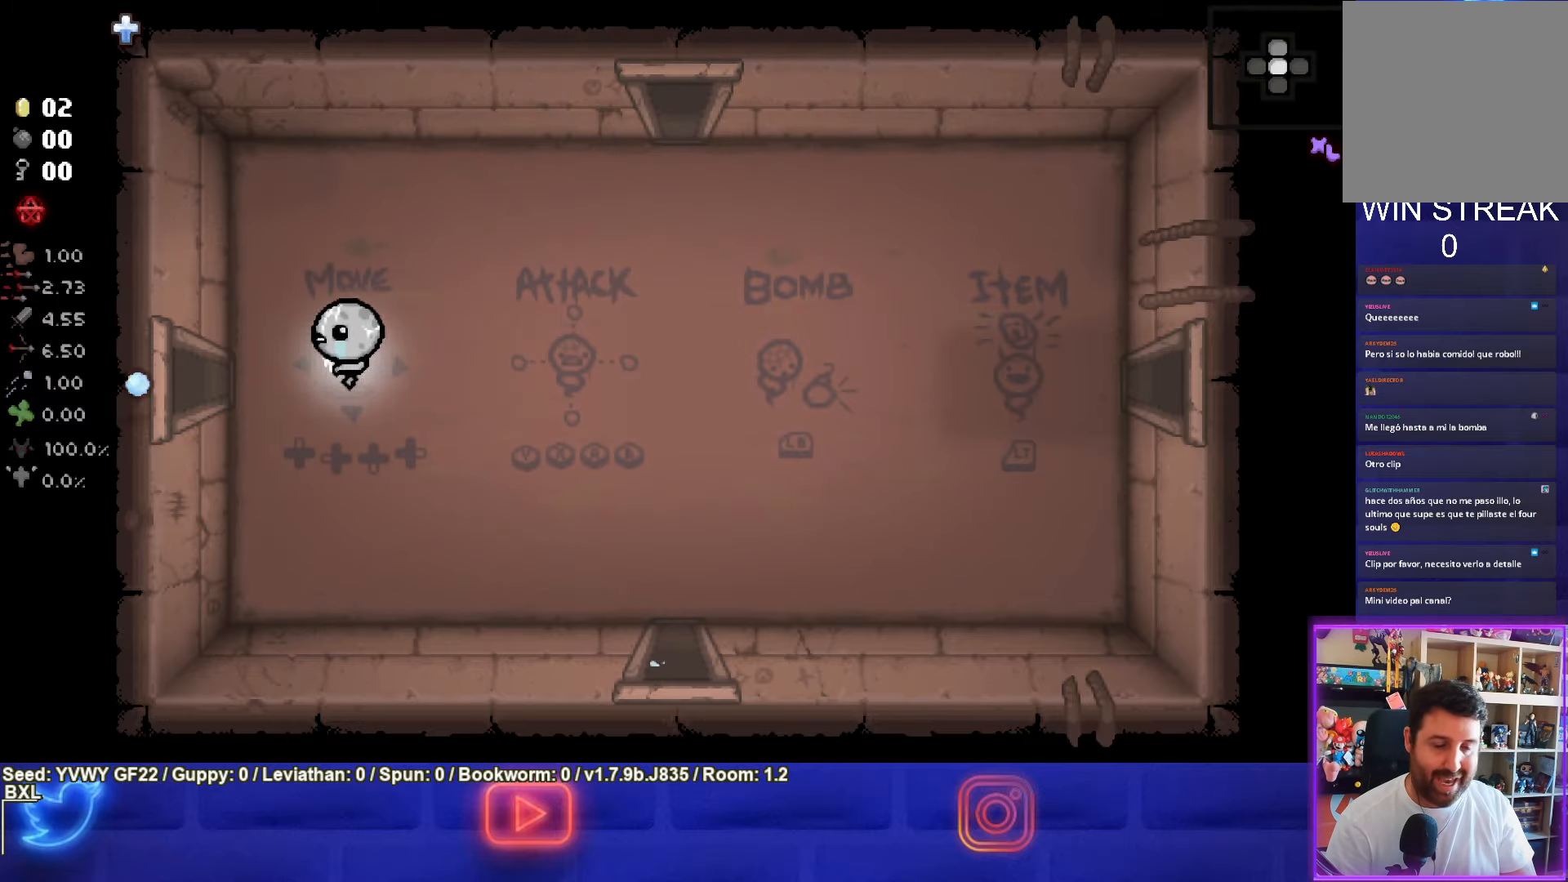
{"buttons": ["SQUARE"], "left_stick": "center", "events": [[450, "SQUARE", "down"], [484, "left_stick", "center"]]}
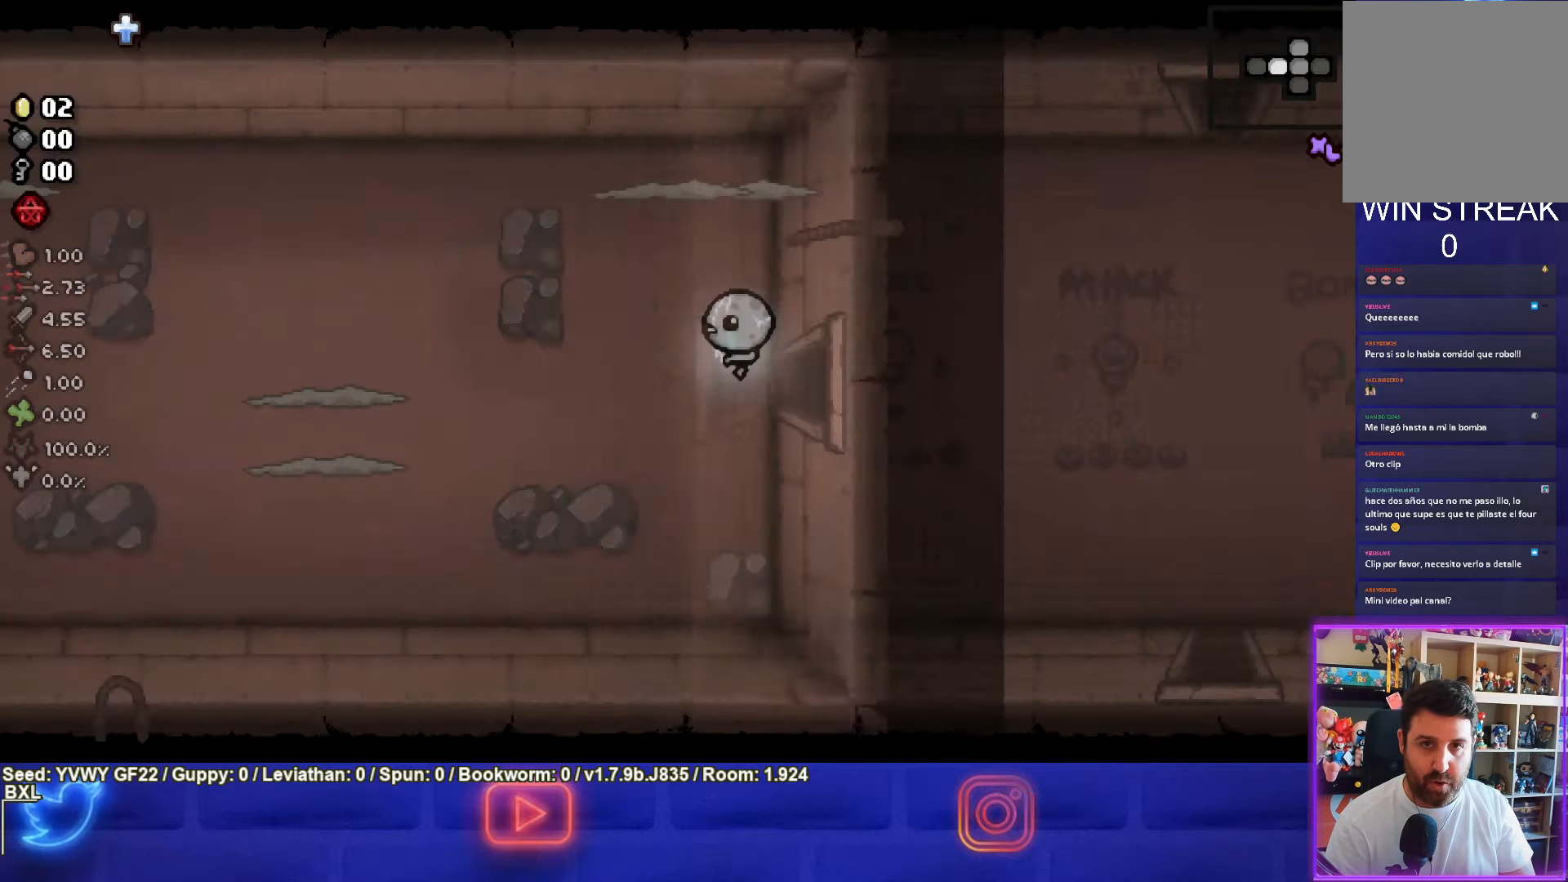
{"buttons": ["SQUARE"], "left_stick": "left", "events": [[217, "left_stick", "left"]]}
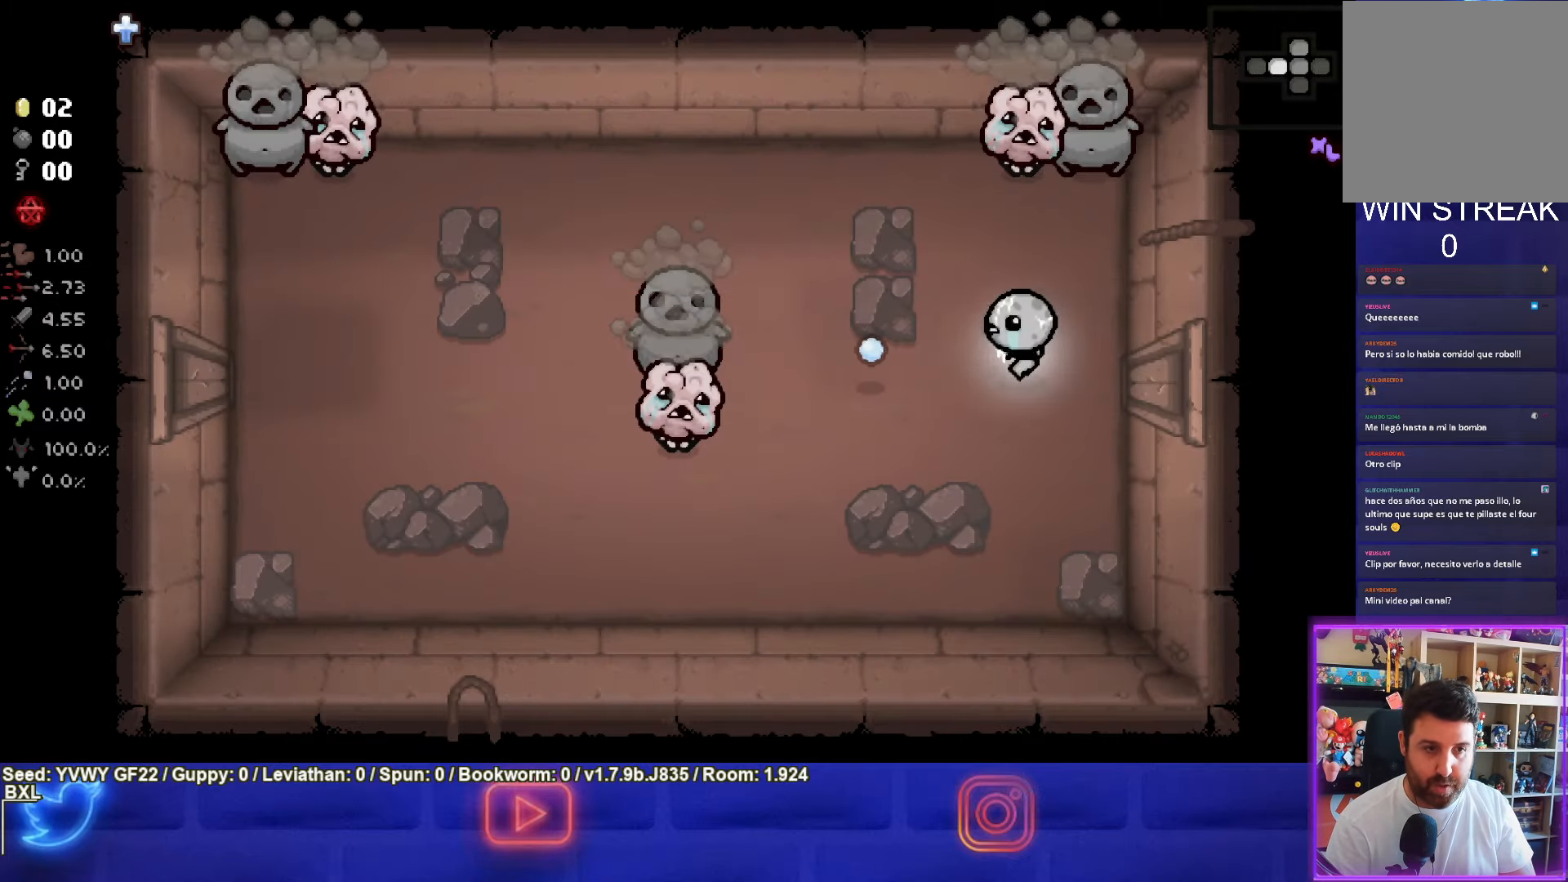
{"buttons": ["SQUARE"], "left_stick": "center", "events": [[67, "left_stick", "down-left"], [400, "left_stick", "center"]]}
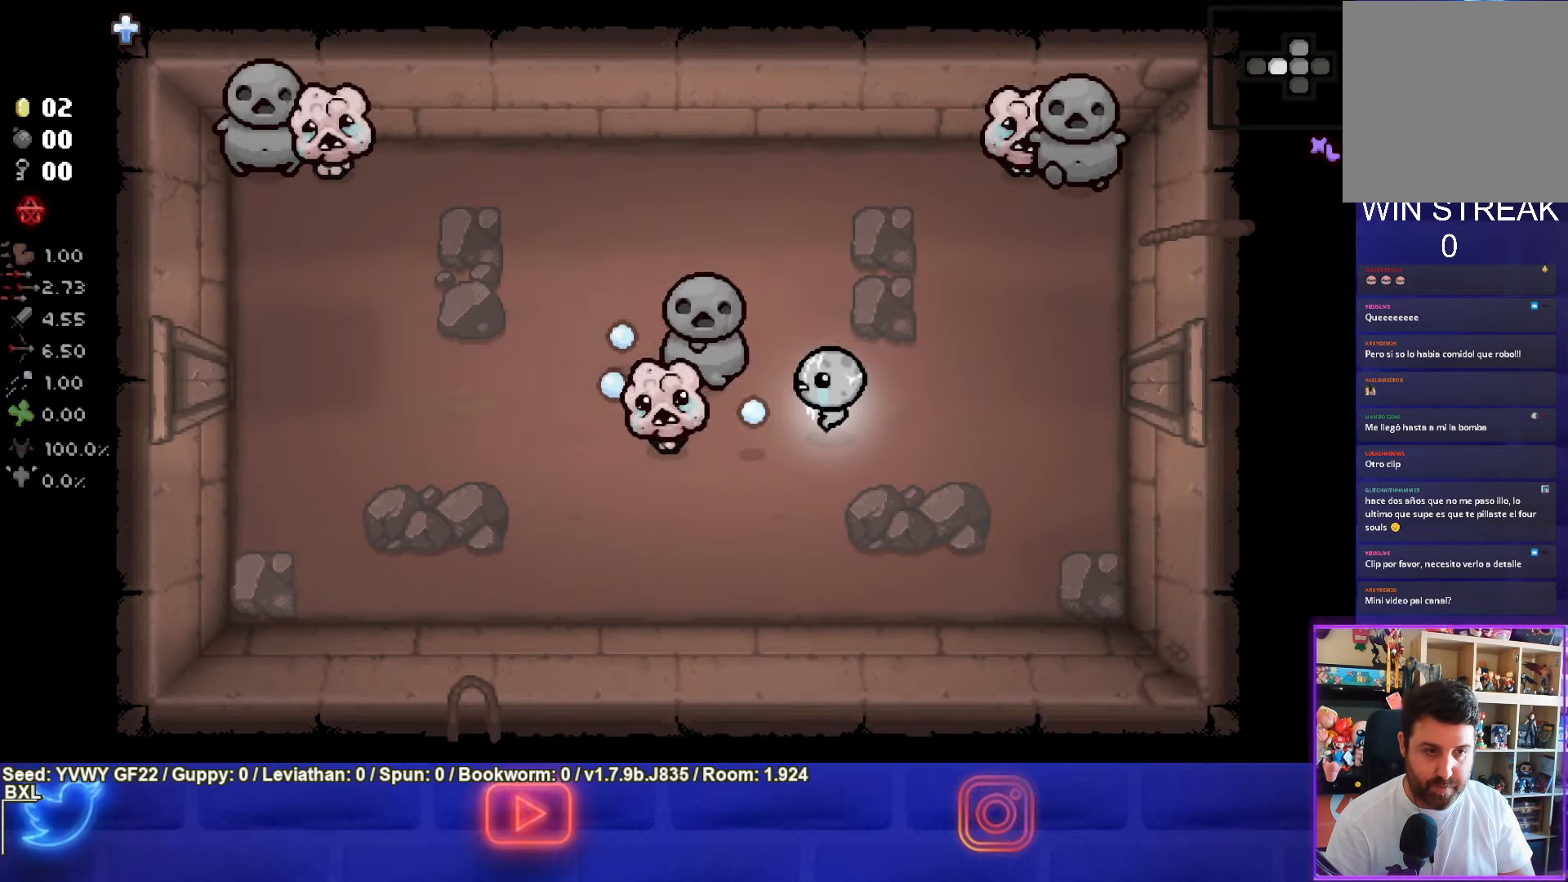
{"buttons": ["SQUARE"], "left_stick": "down", "events": [[17, "left_stick", "right"], [434, "left_stick", "down"]]}
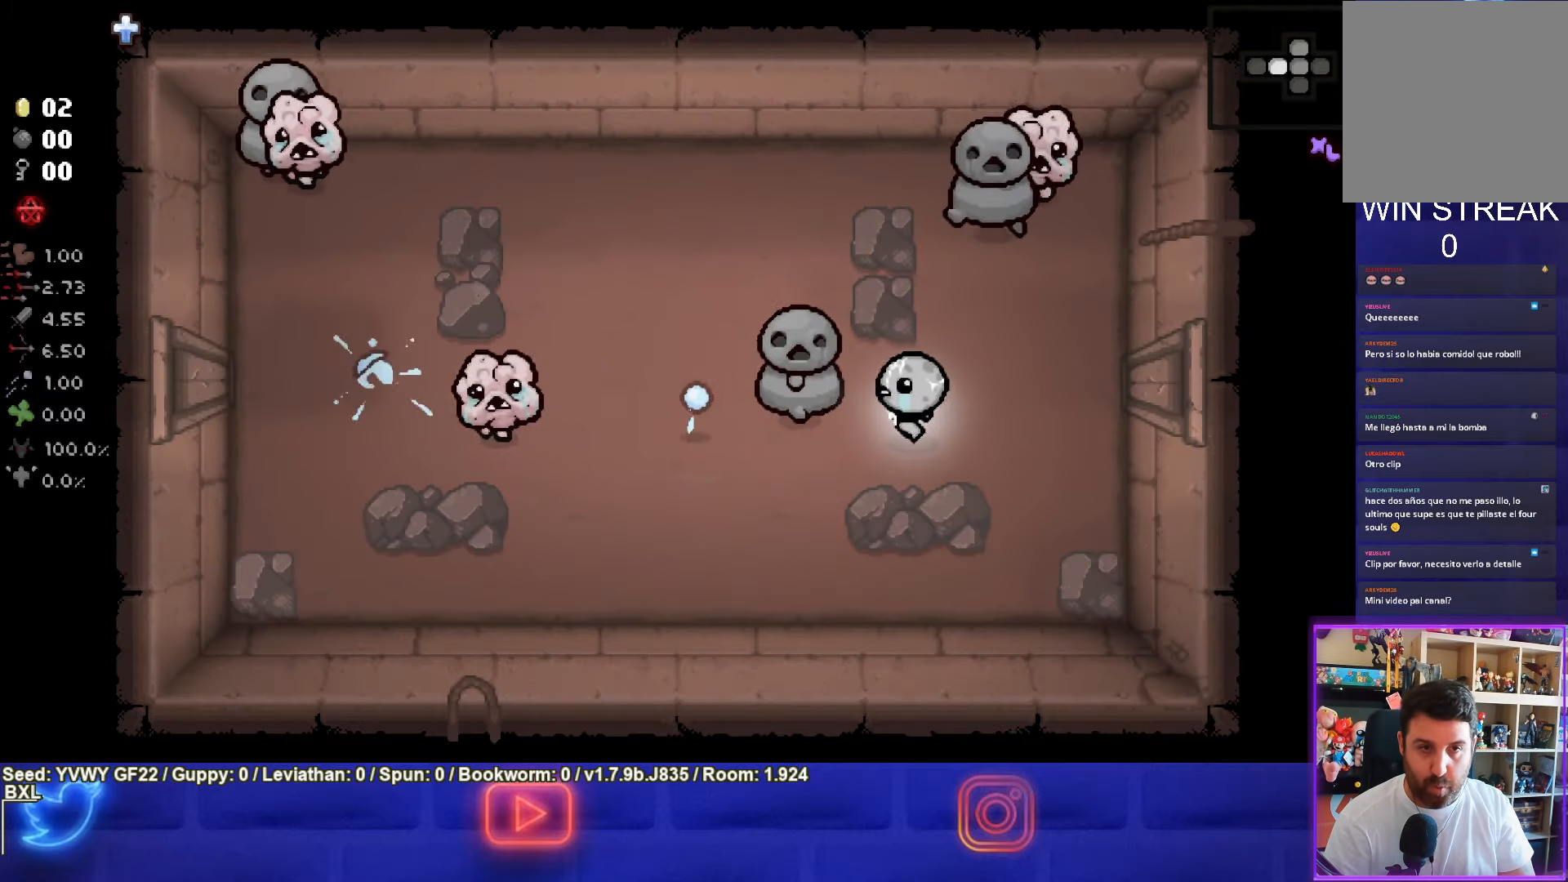
{"buttons": ["TRIANGLE"], "left_stick": "up-right", "events": [[67, "left_stick", "down-right"], [117, "SQUARE", "up"], [267, "left_stick", "up-right"], [317, "TRIANGLE", "down"]]}
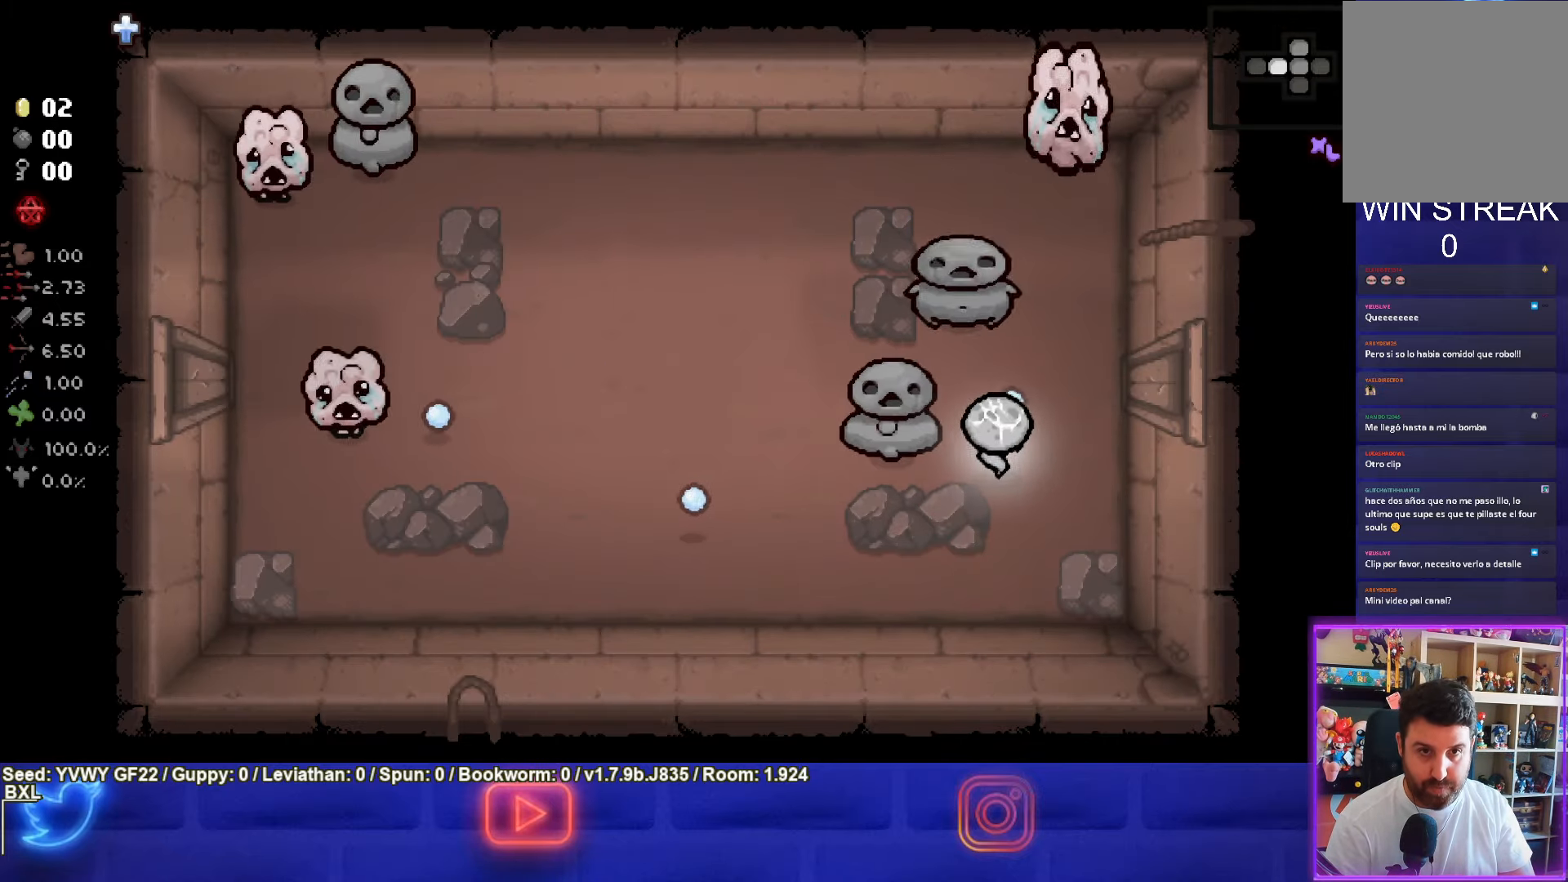
{"buttons": ["TRIANGLE"], "left_stick": "down-right", "events": [[234, "left_stick", "down"], [300, "left_stick", "down-right"]]}
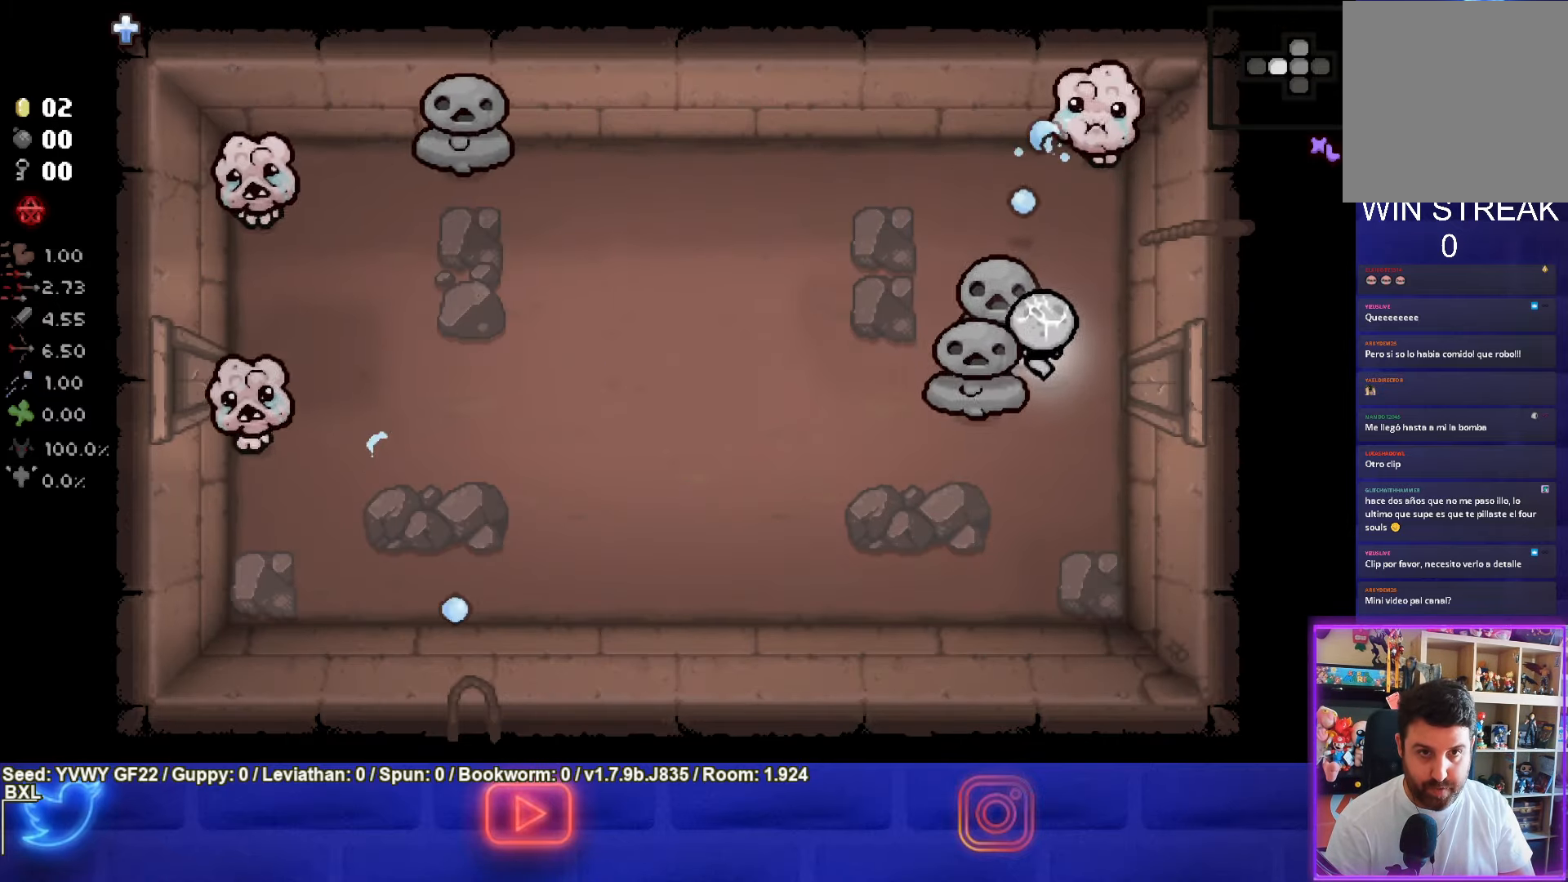
{"buttons": ["TRIANGLE"], "left_stick": "down", "events": [[350, "left_stick", "center"], [450, "left_stick", "down"]]}
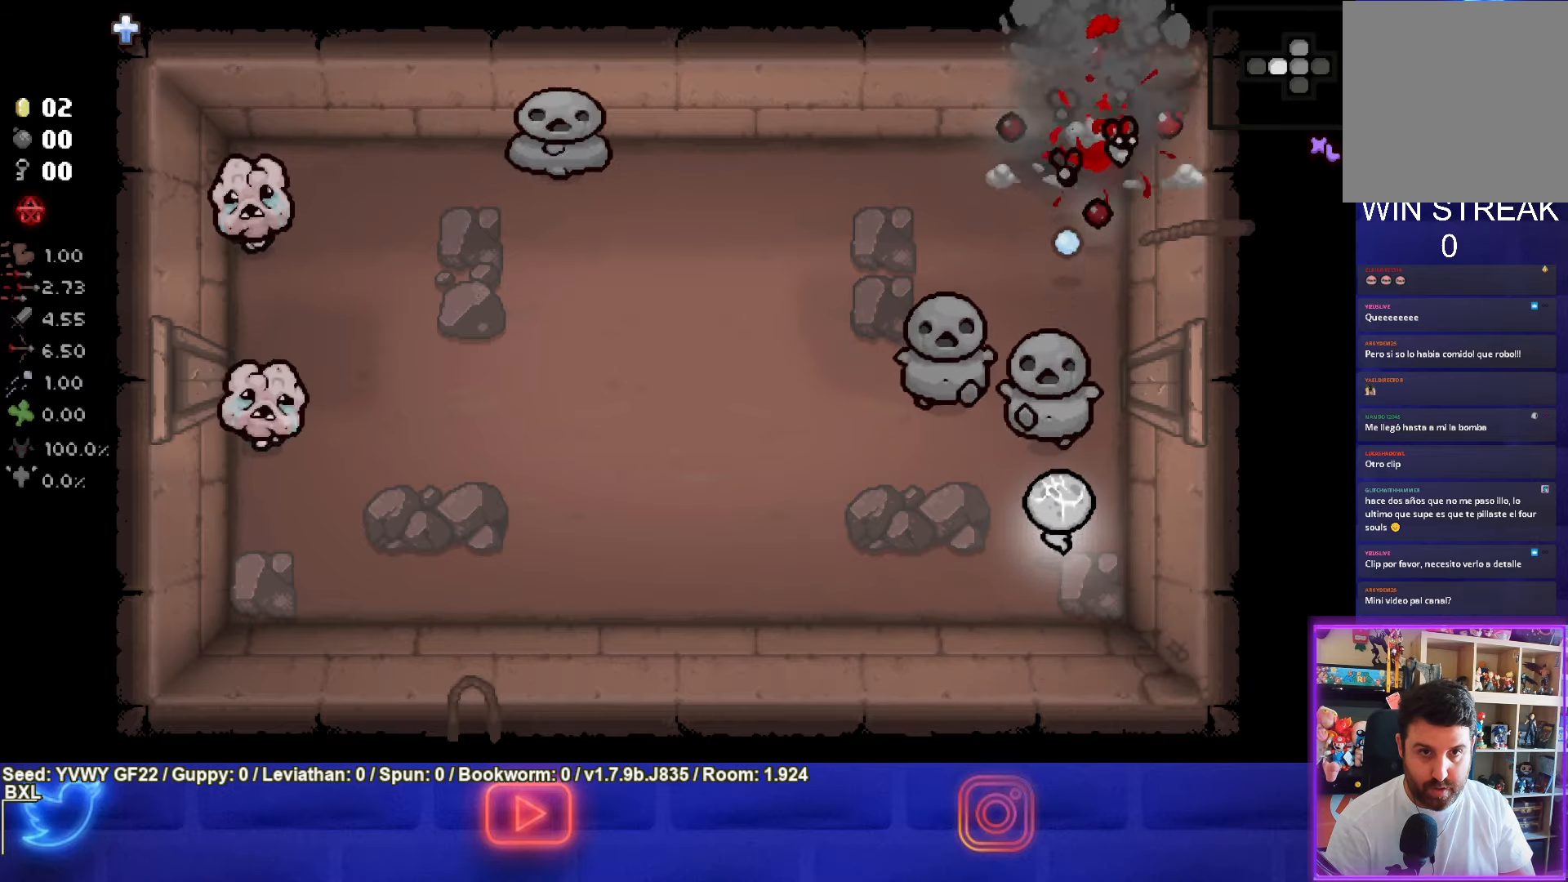
{"buttons": ["TRIANGLE"], "left_stick": "left", "events": [[83, "left_stick", "center"], [250, "left_stick", "down-left"], [350, "left_stick", "left"]]}
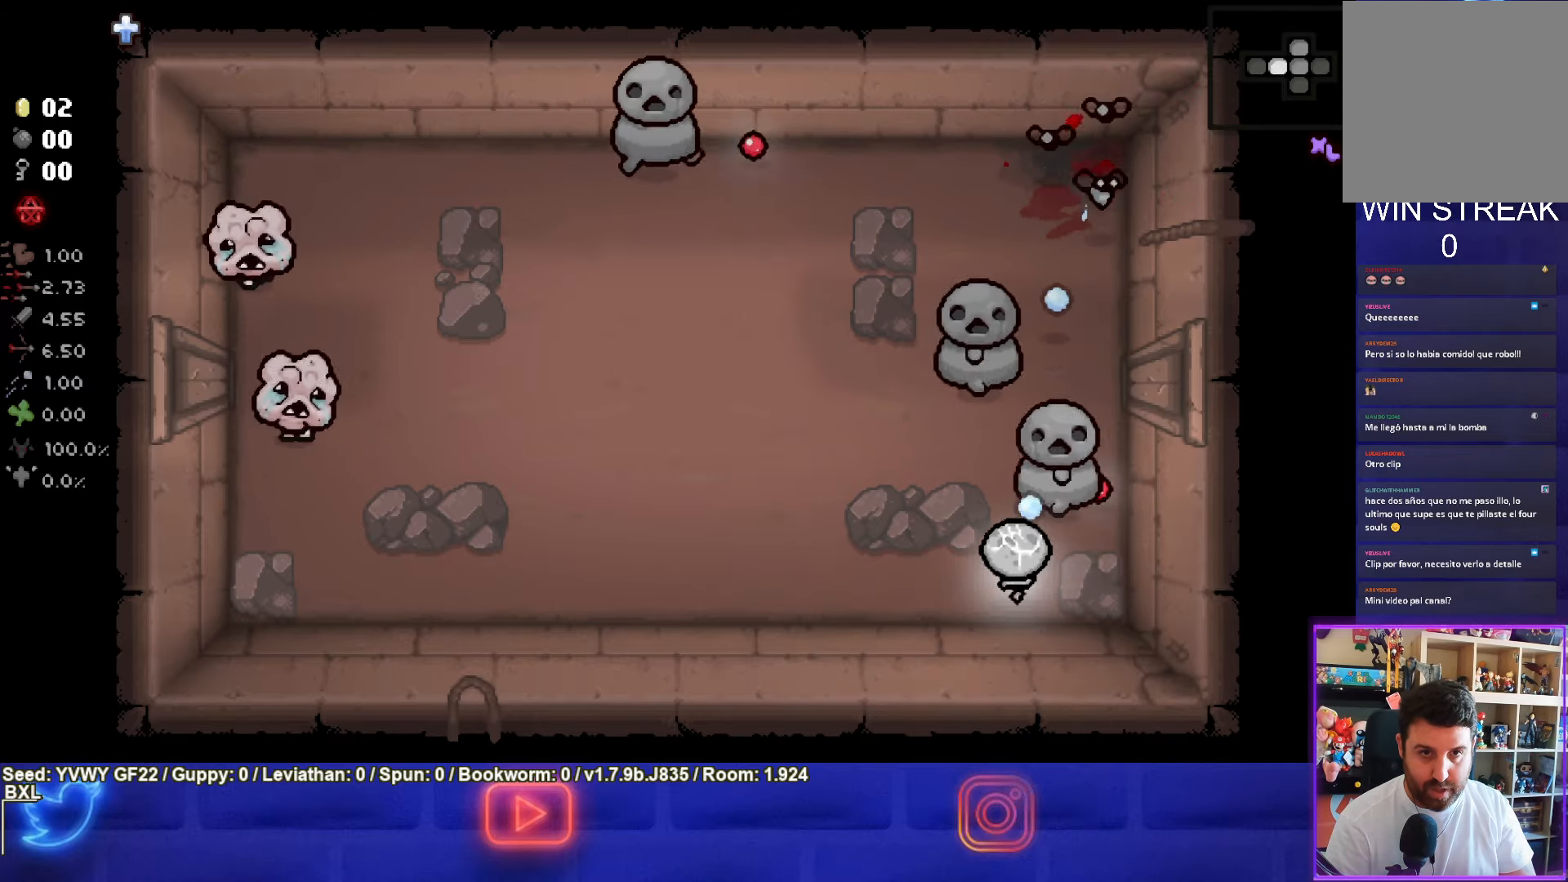
{"buttons": ["TRIANGLE"], "left_stick": "center", "events": [[116, "TRIANGLE", "up"], [116, "left_stick", "right"], [183, "TRIANGLE", "down"], [316, "left_stick", "center"]]}
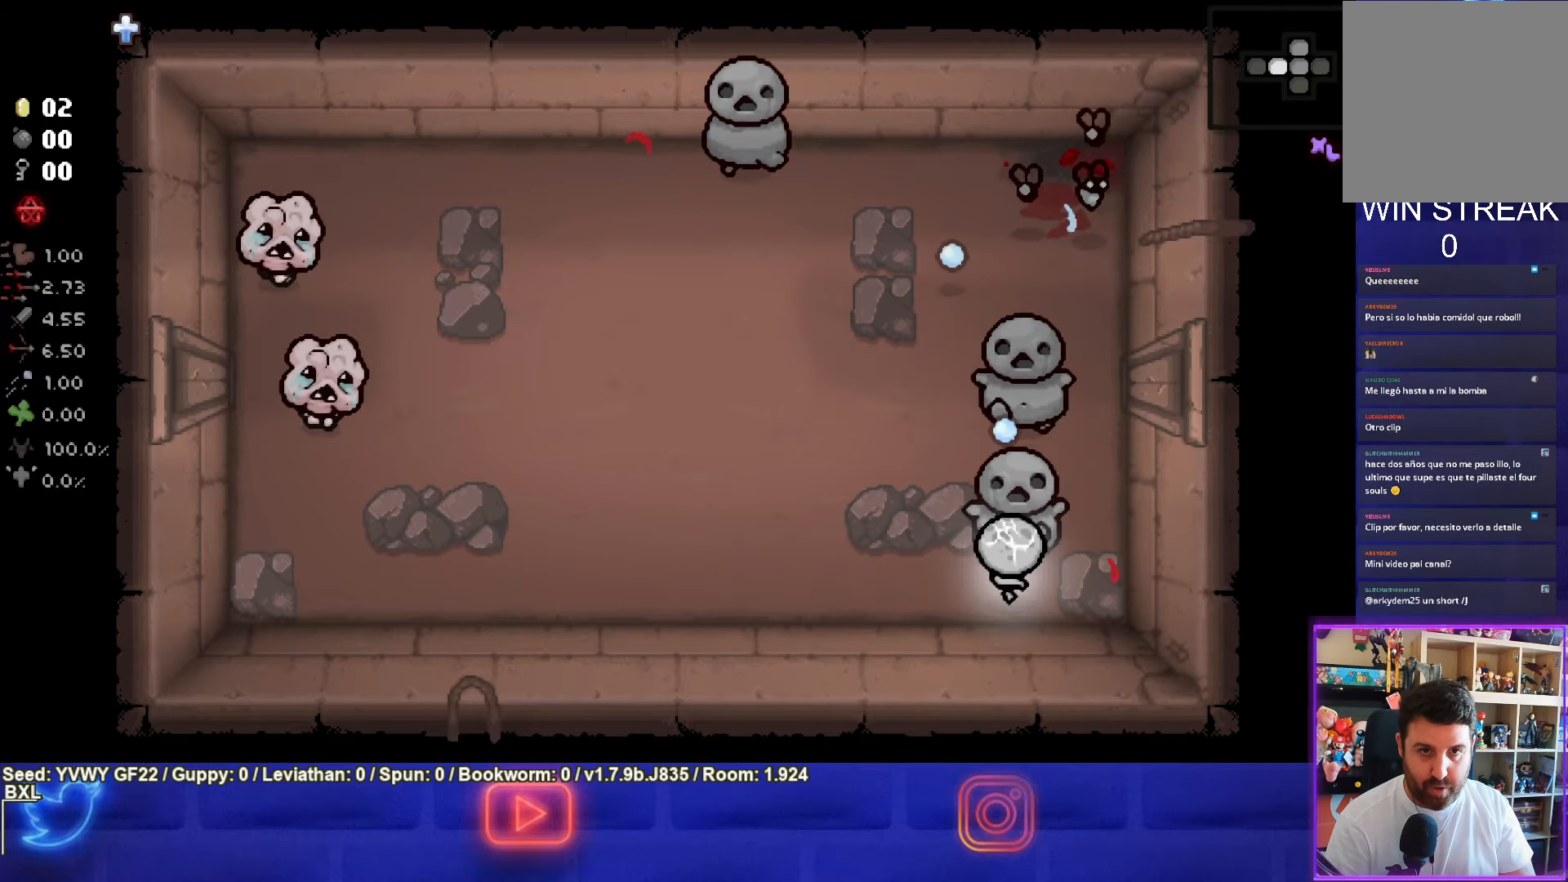
{"buttons": ["TRIANGLE"], "left_stick": "center", "events": [[300, "left_stick", "down-right"], [483, "left_stick", "center"]]}